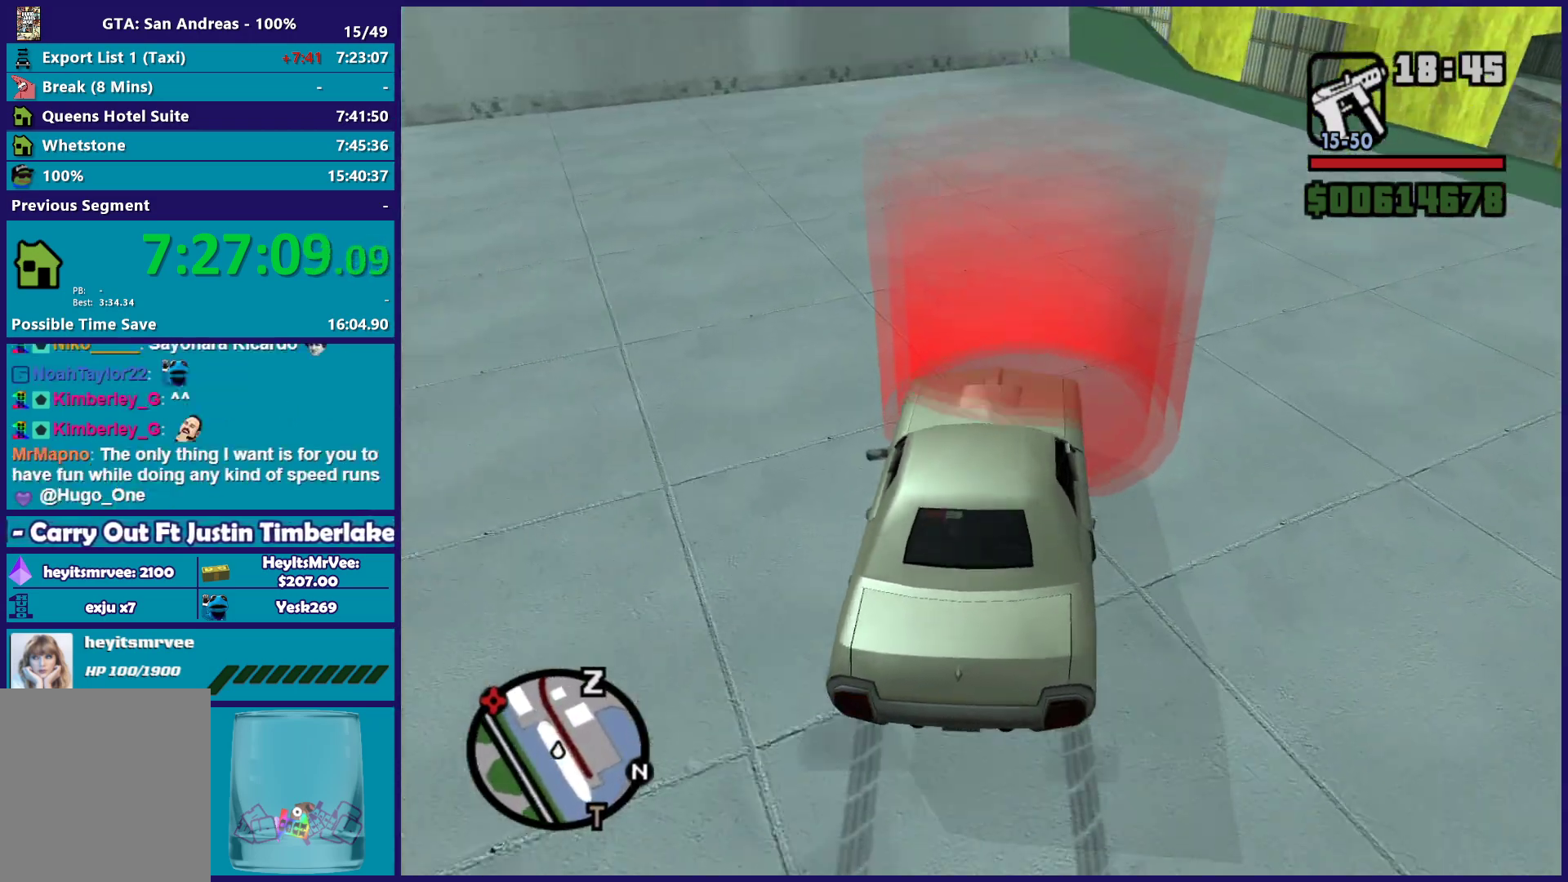
Gameplay with a controller (Xbox layout); each line is a JSON object with the inputs held at the frame after it. "events" lists button and stick changes between this image and that frame as [ms after this image, input, new state], when the widget could be followed in between.
{"buttons": [], "left_stick": "center", "right_stick": "center", "events": [[117, "A", "up"], [183, "A", "down"], [317, "A", "up"], [400, "A", "down"], [483, "L2", "up"], [500, "A", "up"]]}
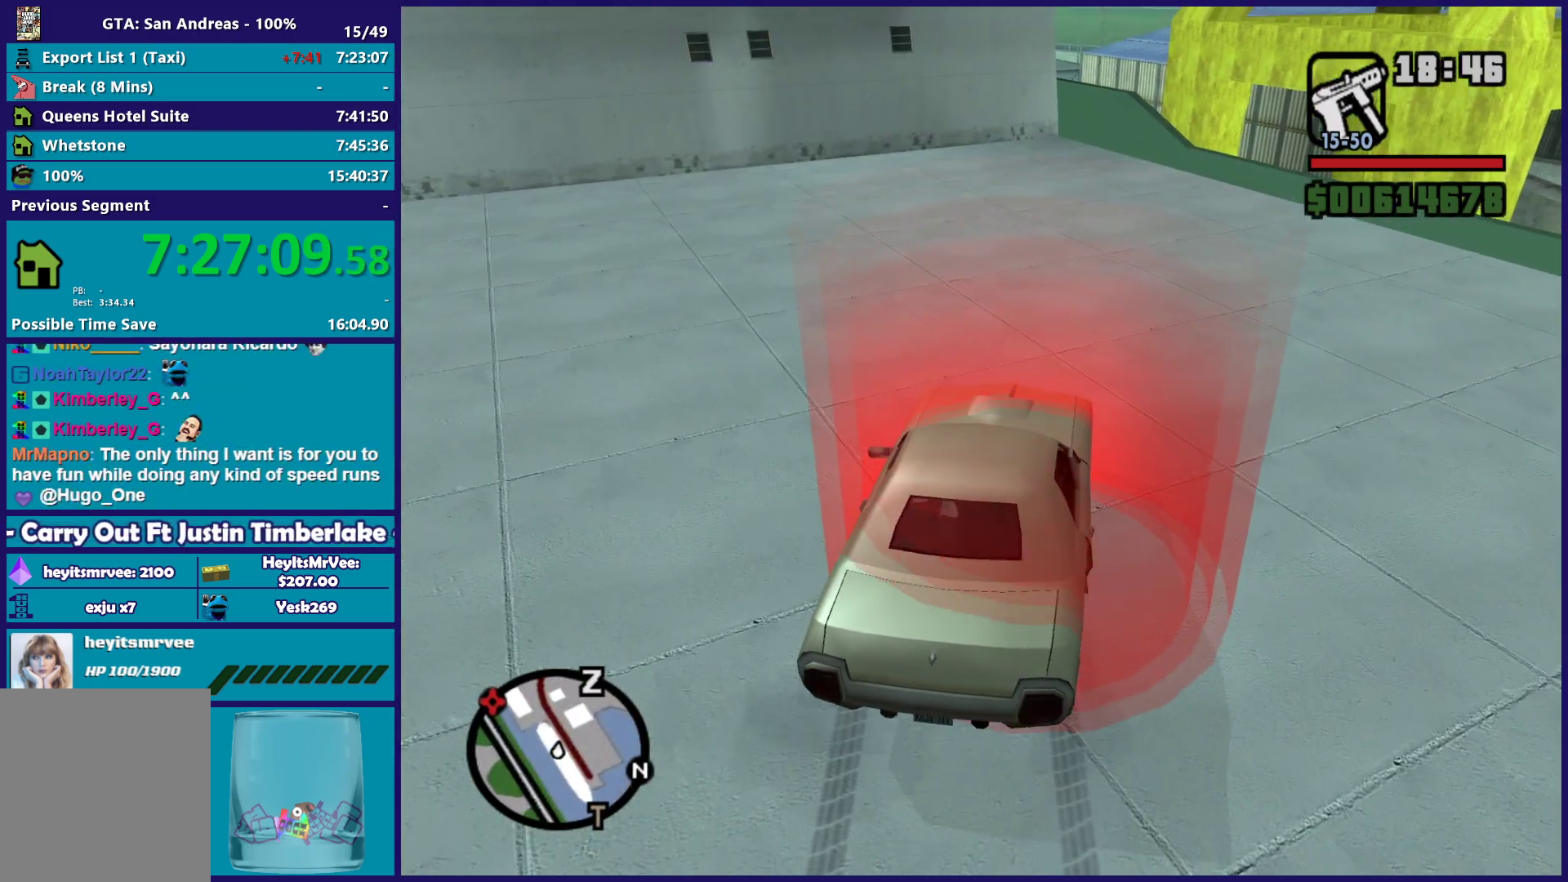
{"buttons": ["A"], "left_stick": "center", "right_stick": "center", "events": [[83, "A", "down"], [183, "A", "up"], [283, "A", "down"], [400, "A", "up"], [467, "A", "down"]]}
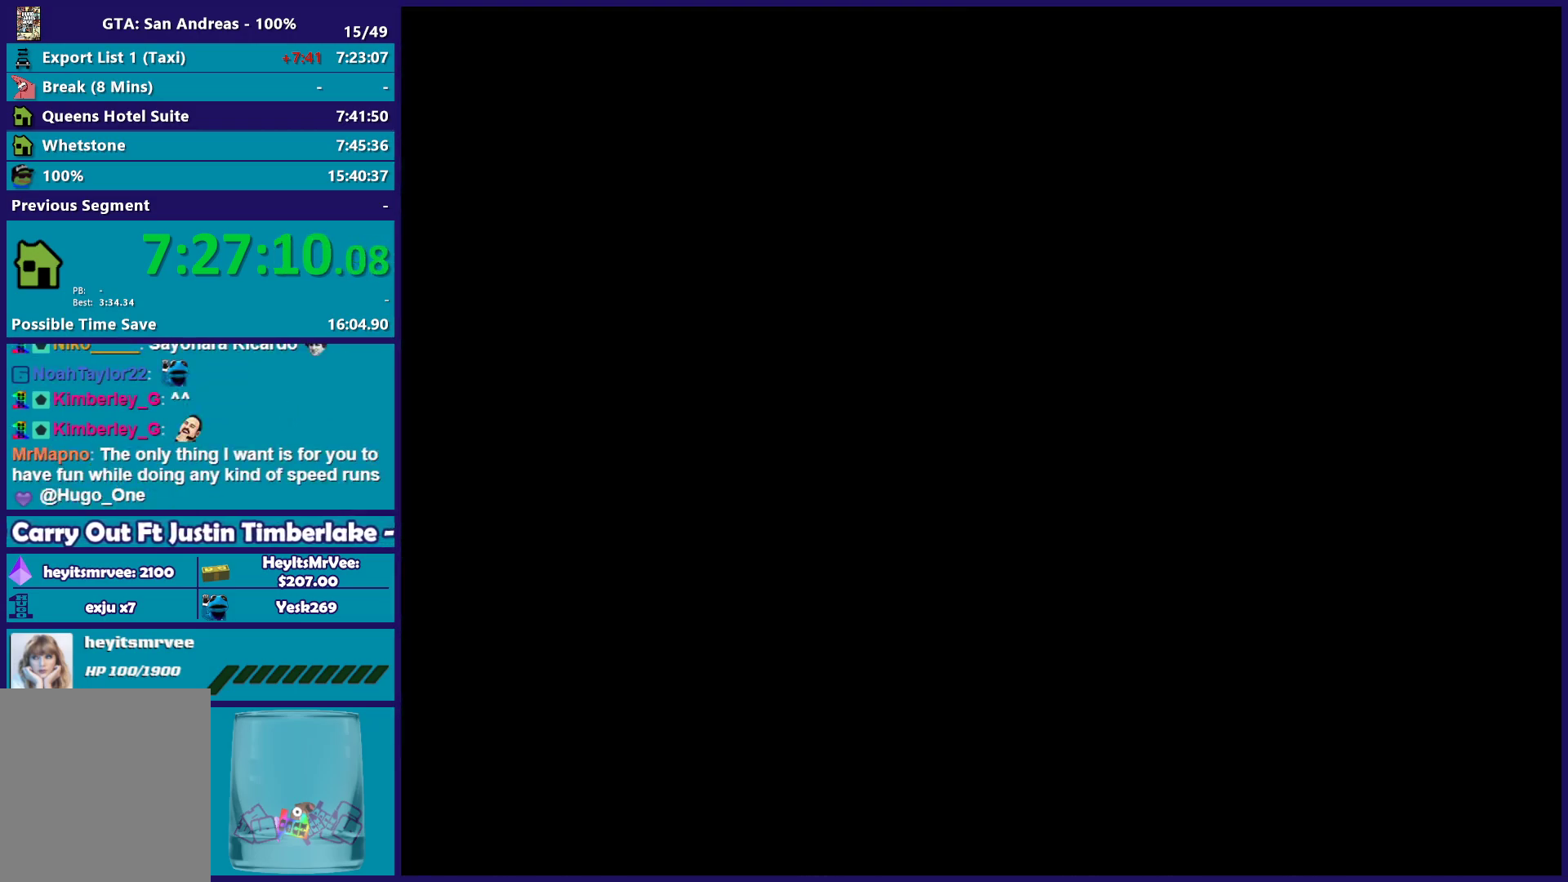
{"buttons": [], "left_stick": "center", "right_stick": "center", "events": [[83, "A", "up"], [200, "A", "down"], [333, "A", "up"], [367, "A", "down"], [500, "A", "up"]]}
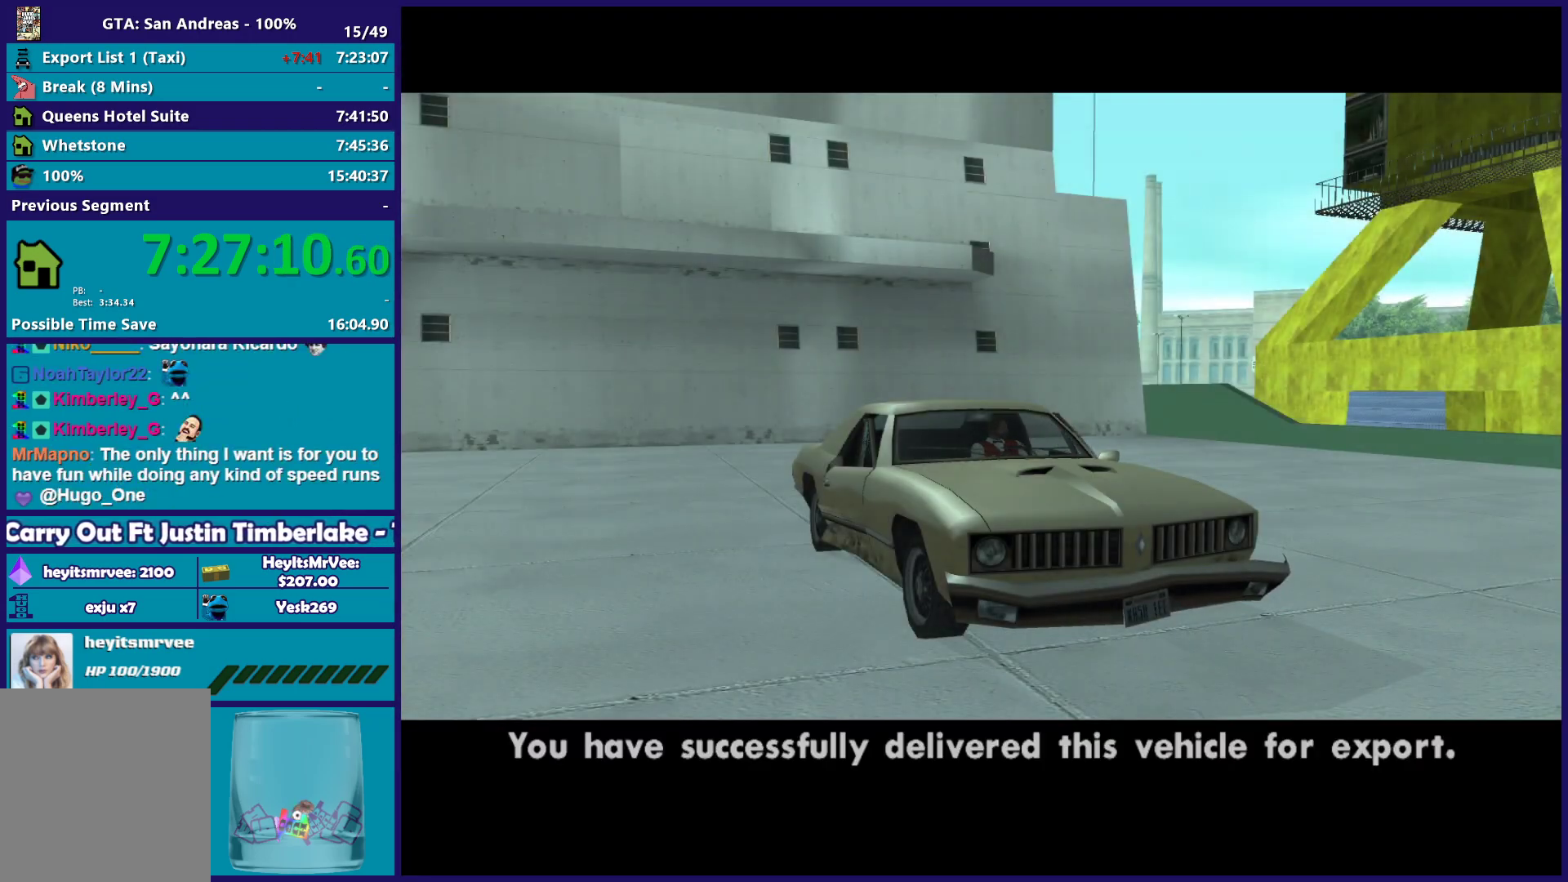
{"buttons": ["A"], "left_stick": "center", "right_stick": "center", "events": [[83, "A", "down"], [200, "A", "up"], [283, "A", "down"], [400, "A", "up"], [483, "A", "down"]]}
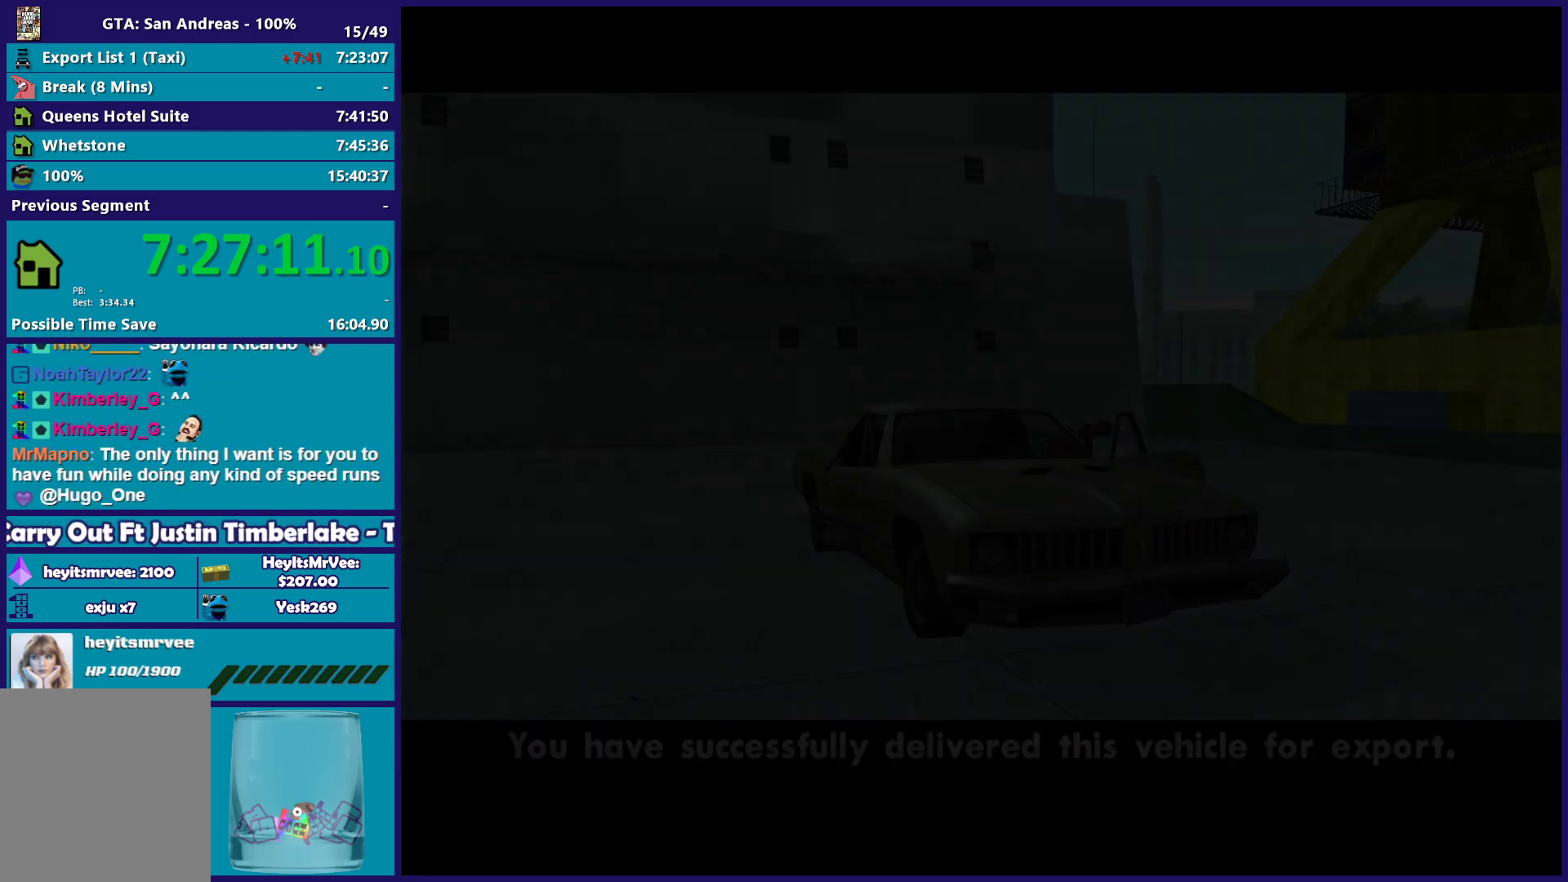
{"buttons": [], "left_stick": "up-left", "right_stick": "center", "events": [[83, "A", "up"], [167, "A", "down"], [267, "A", "up"], [300, "left_stick", "up-left"], [350, "A", "down"], [467, "A", "up"]]}
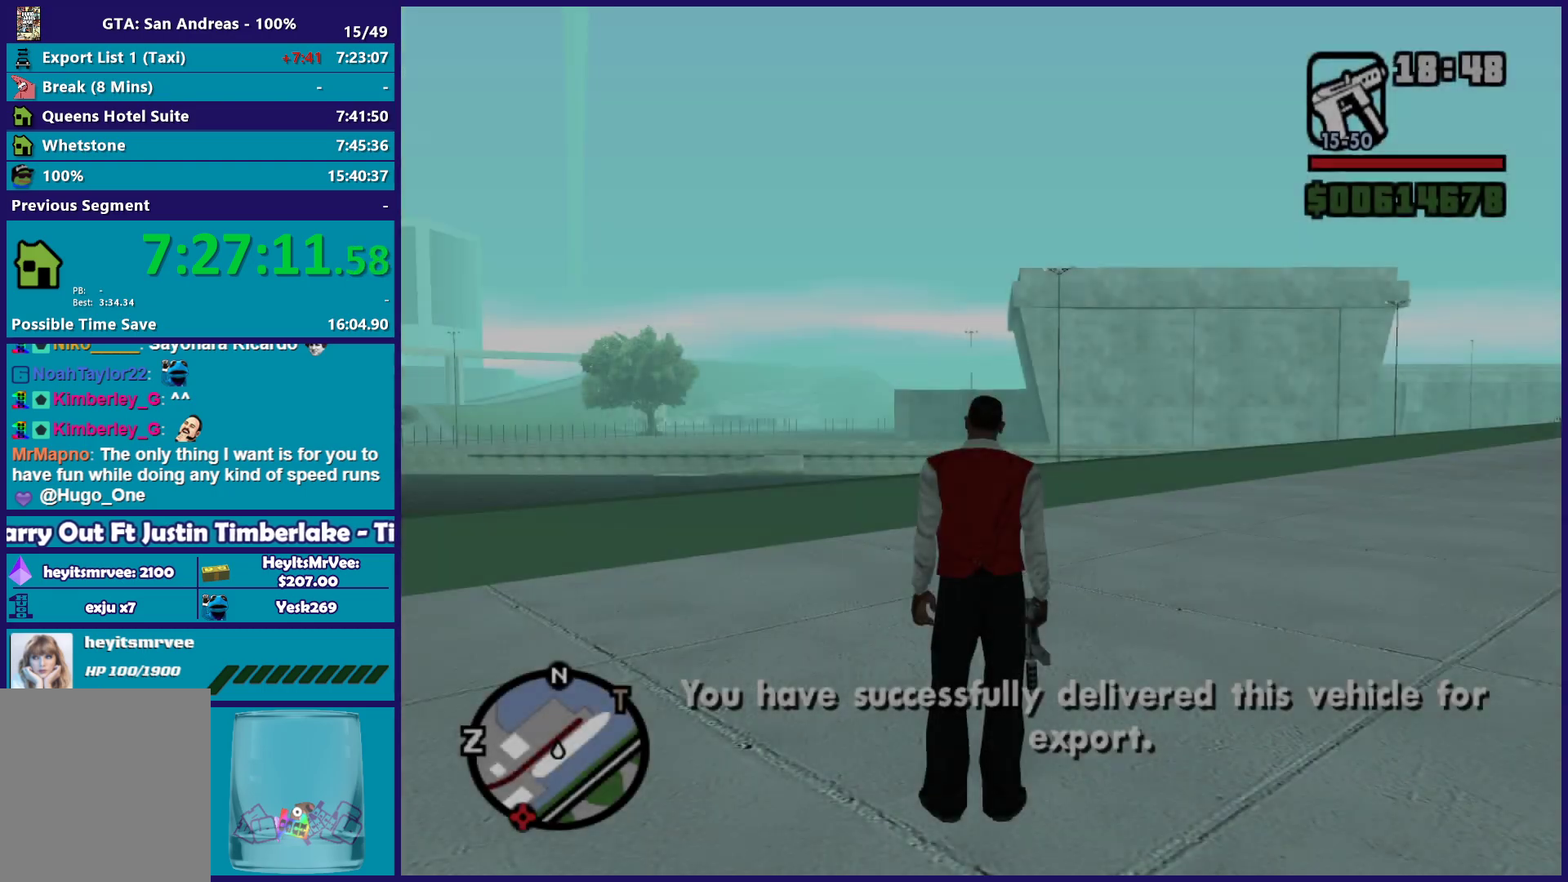
{"buttons": ["A"], "left_stick": "up-left", "right_stick": "center", "events": [[33, "A", "down"], [150, "A", "up"], [233, "A", "down"], [350, "A", "up"], [400, "A", "down"]]}
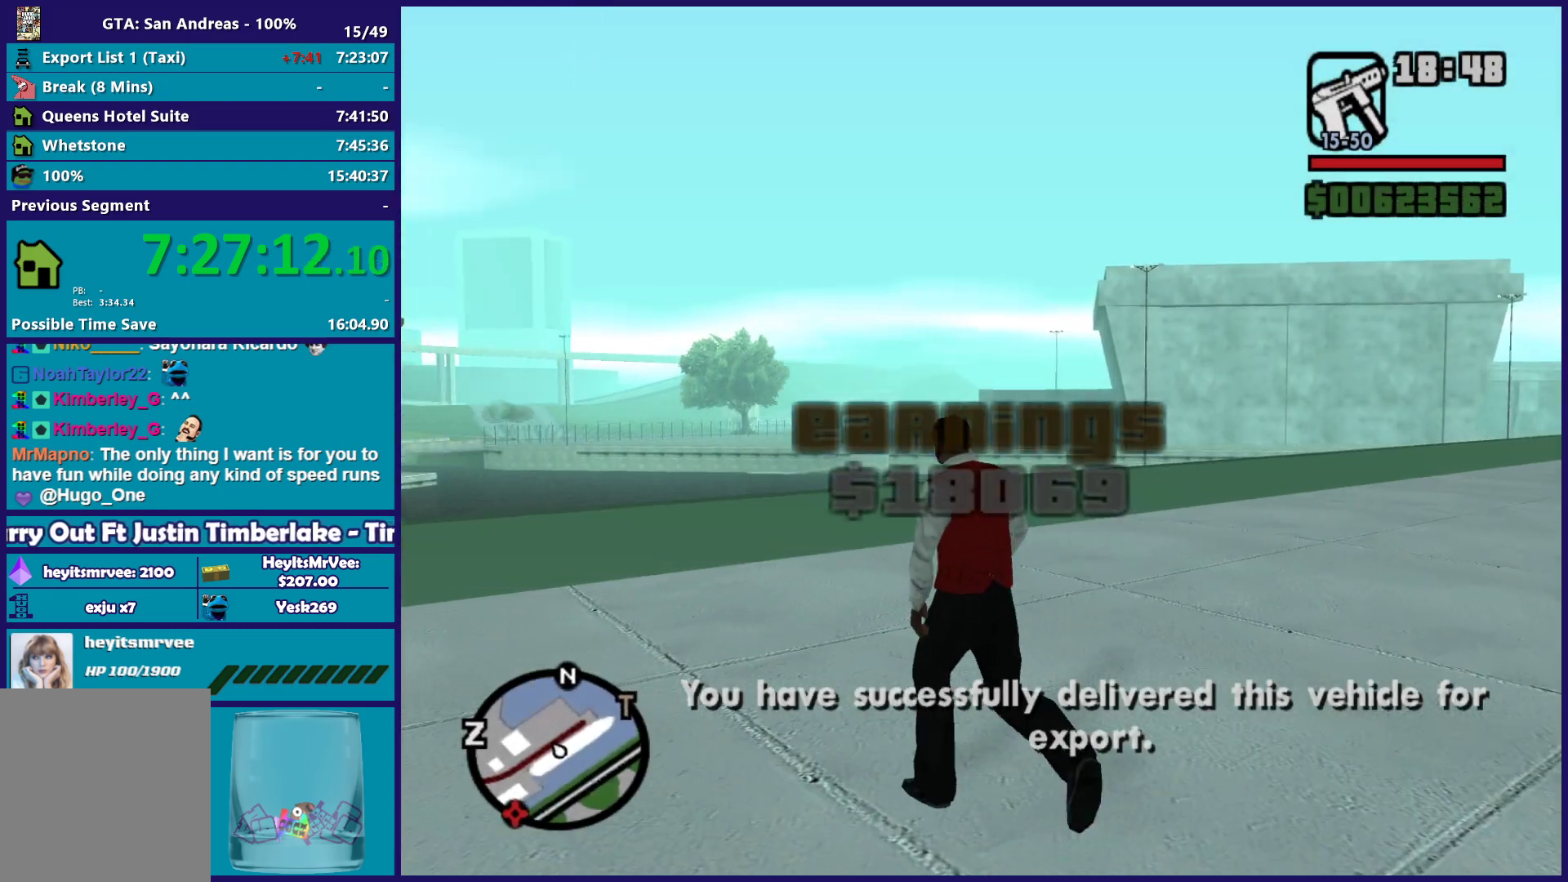
{"buttons": ["A", "X"], "left_stick": "up-left", "right_stick": "center", "events": [[17, "A", "up"], [83, "A", "down"], [217, "A", "up"], [250, "A", "down"], [483, "X", "down"]]}
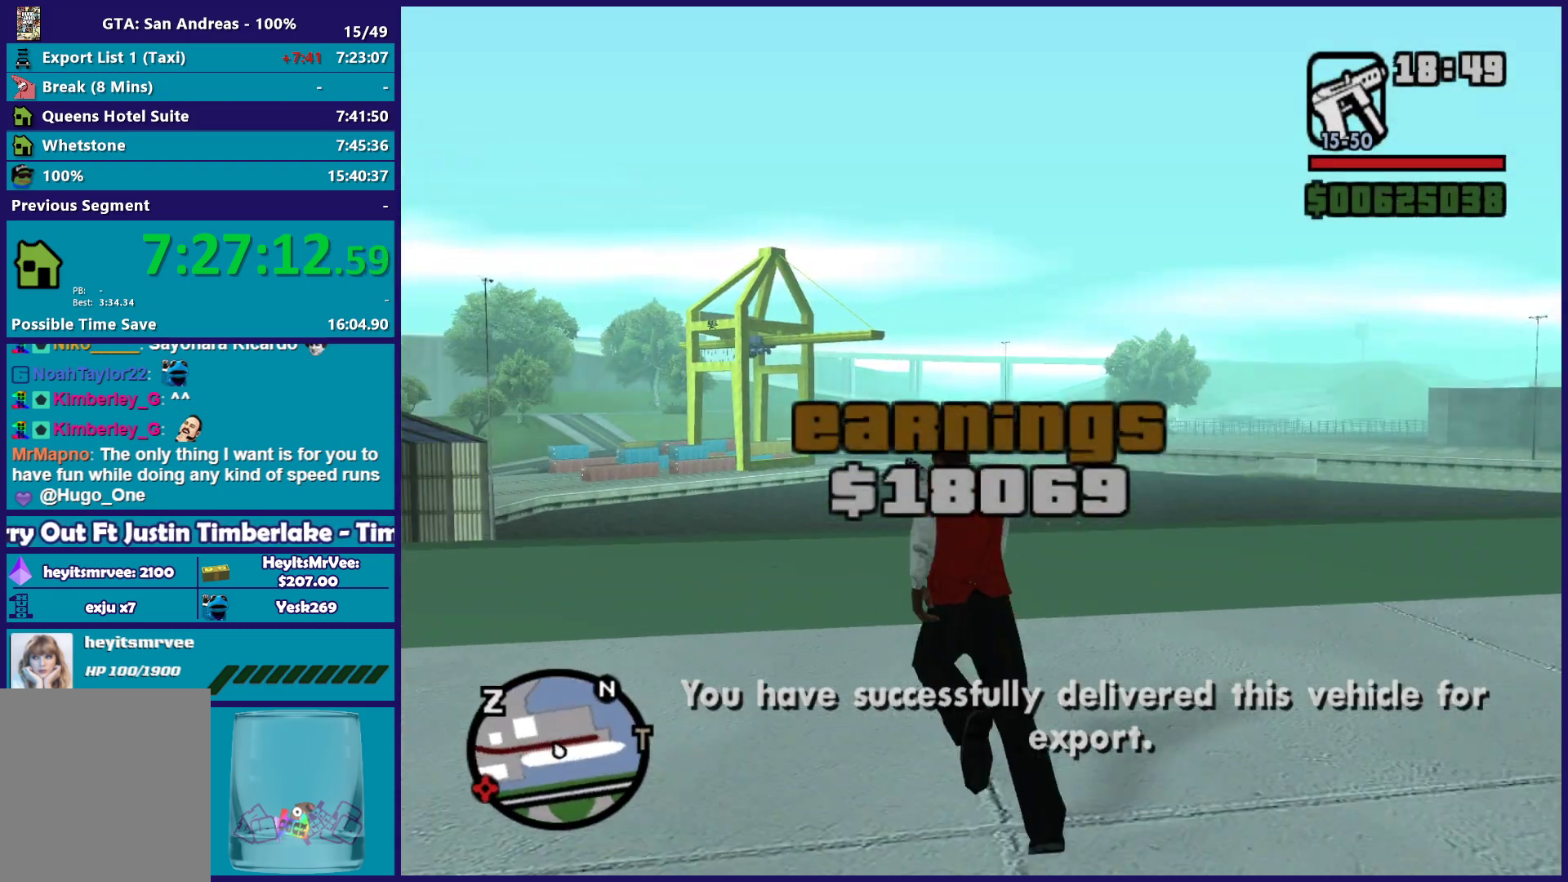
{"buttons": [], "left_stick": "up", "right_stick": "center", "events": [[67, "A", "up"], [267, "left_stick", "up"], [433, "X", "up"]]}
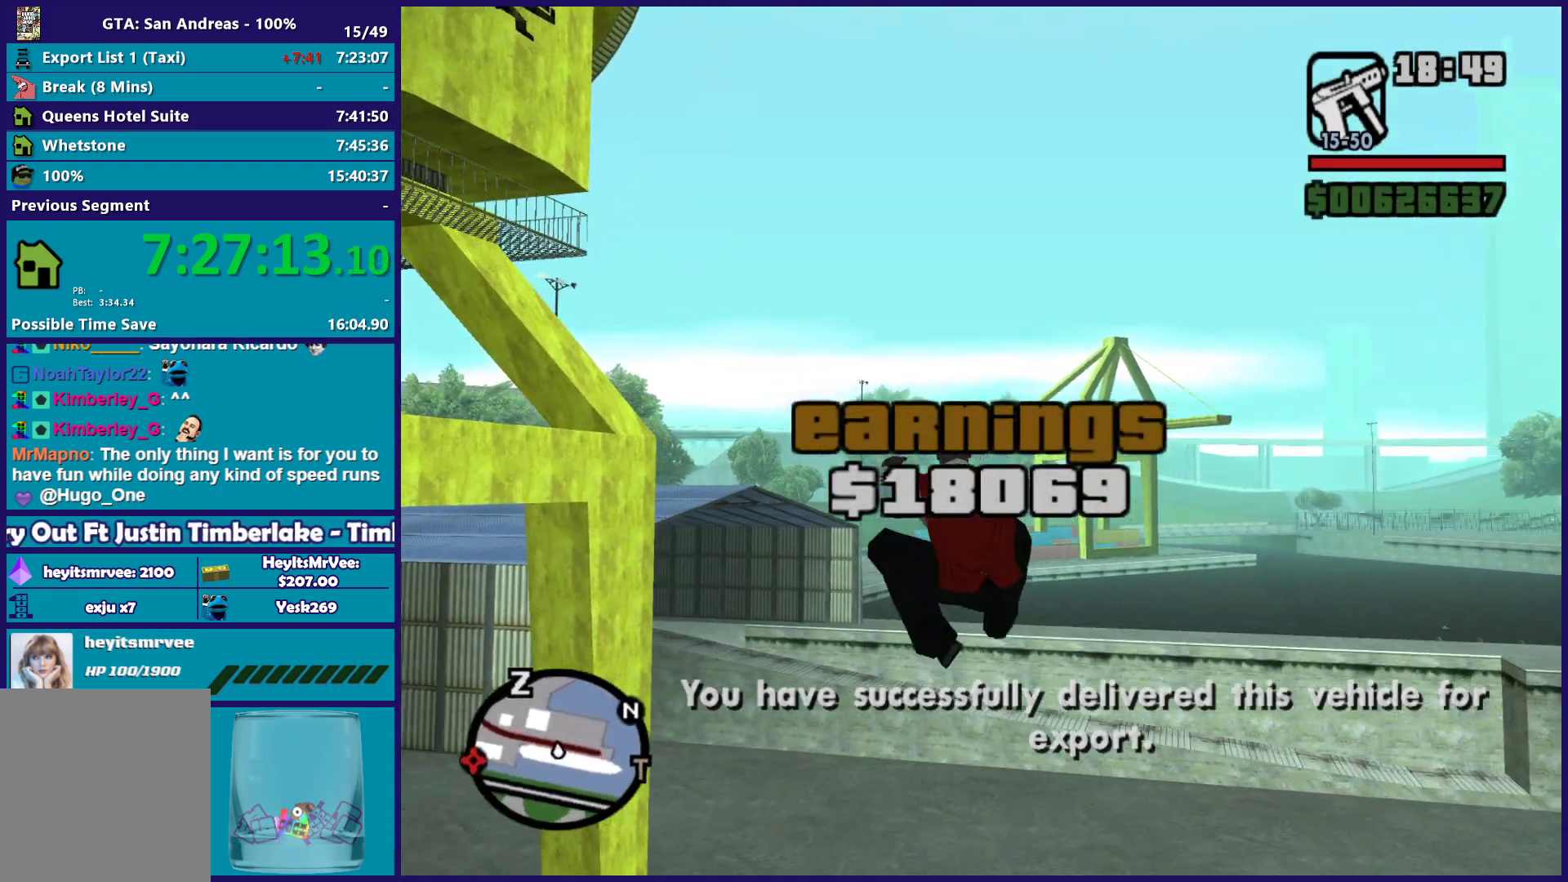
{"buttons": ["X"], "left_stick": "up", "right_stick": "center", "events": [[17, "X", "down"], [150, "X", "up"], [233, "X", "down"], [350, "X", "up"], [433, "X", "down"]]}
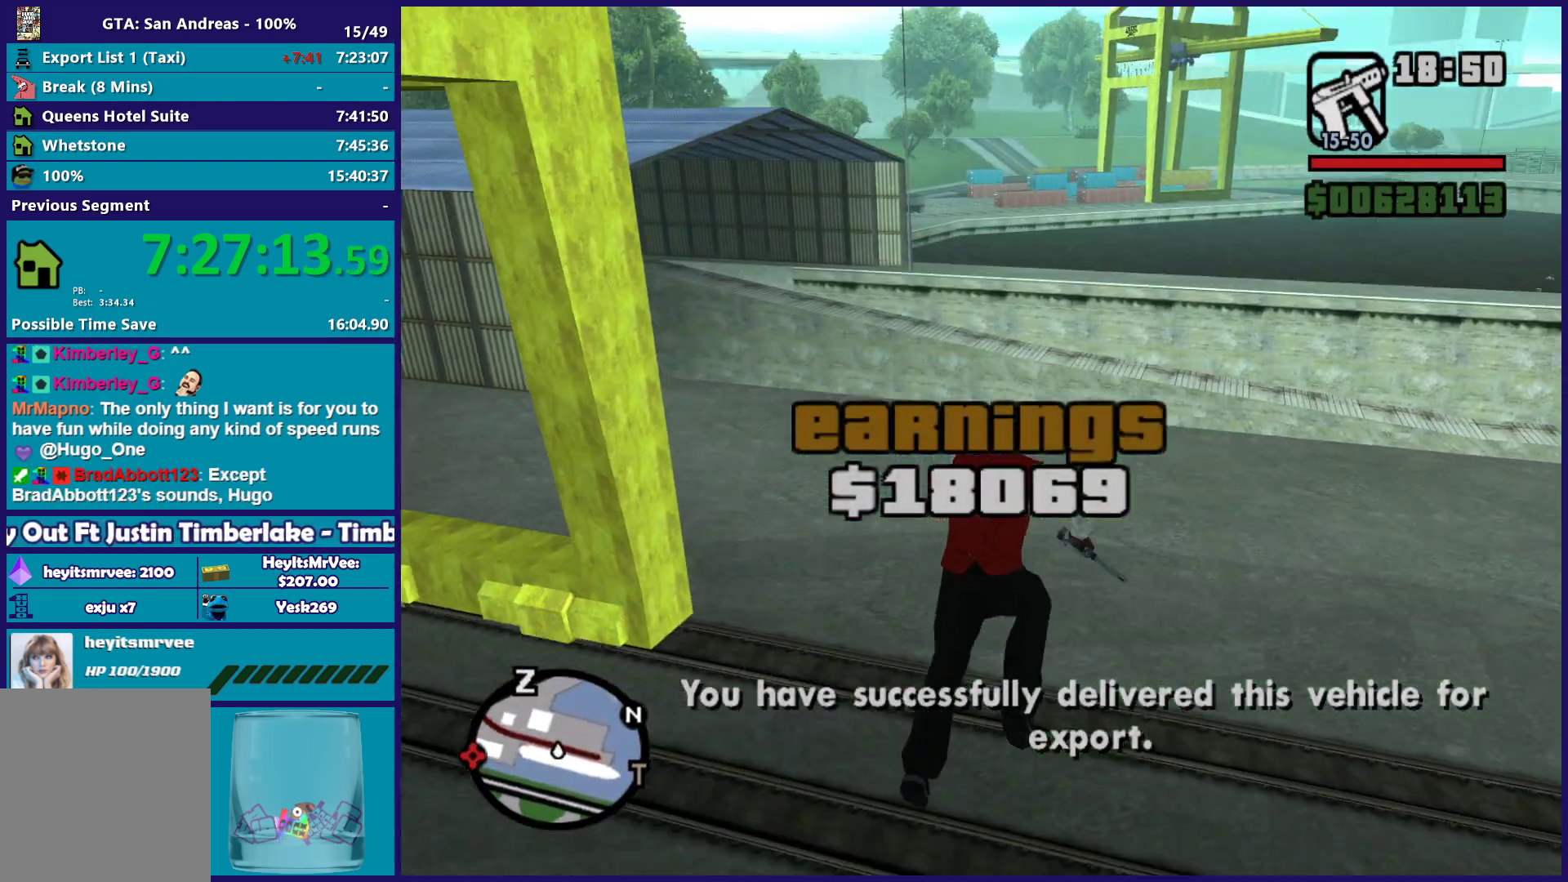
{"buttons": [], "left_stick": "up", "right_stick": "right", "events": [[33, "X", "up"], [233, "right_stick", "right"]]}
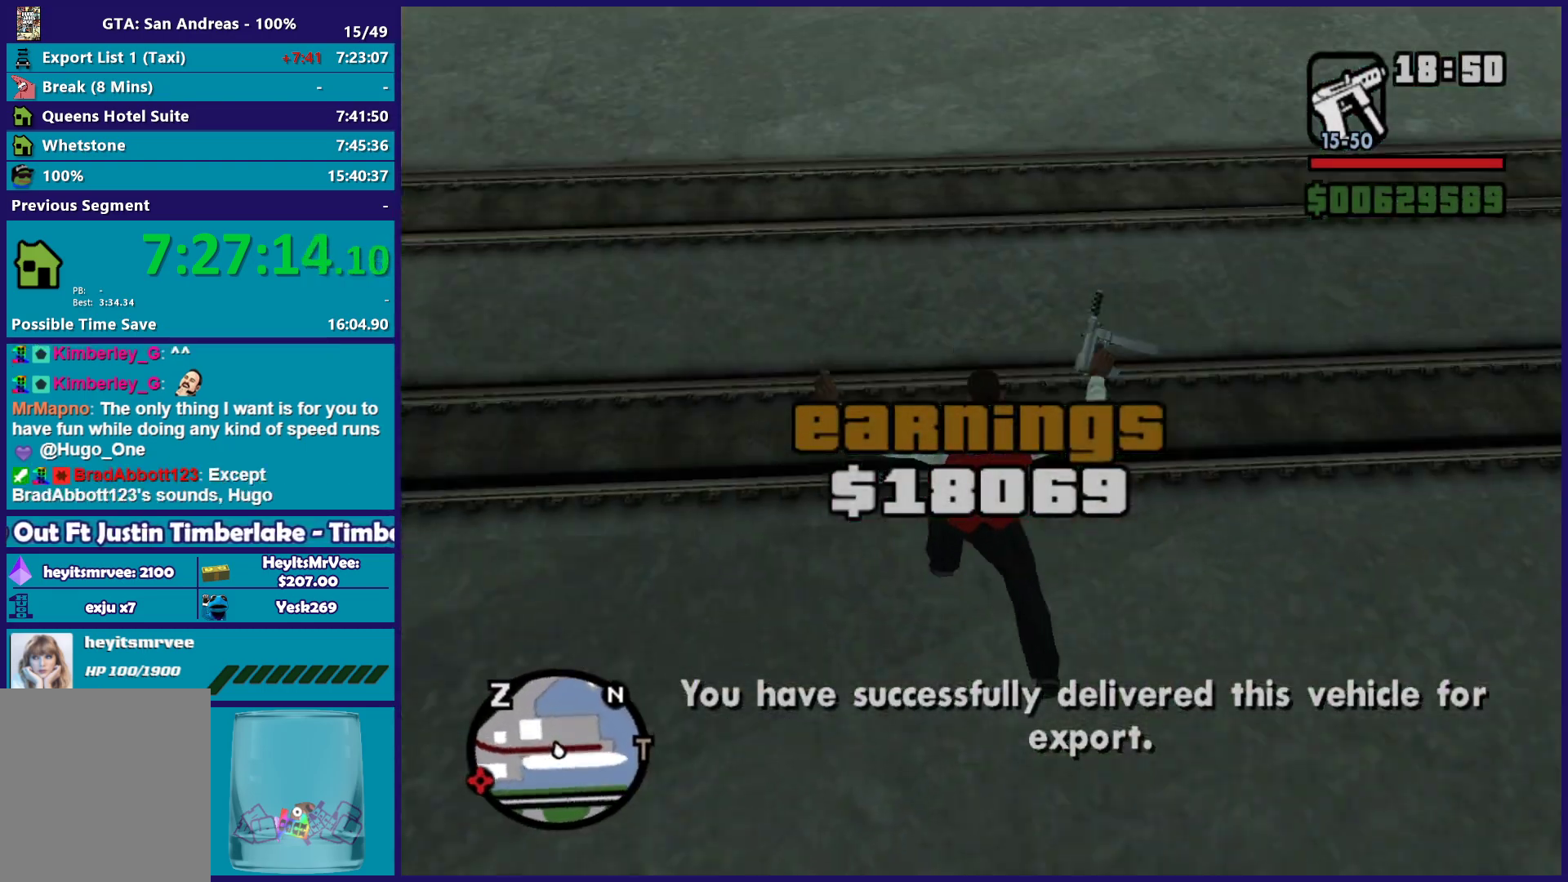
{"buttons": [], "left_stick": "up", "right_stick": "up-right", "events": [[67, "right_stick", "up-right"]]}
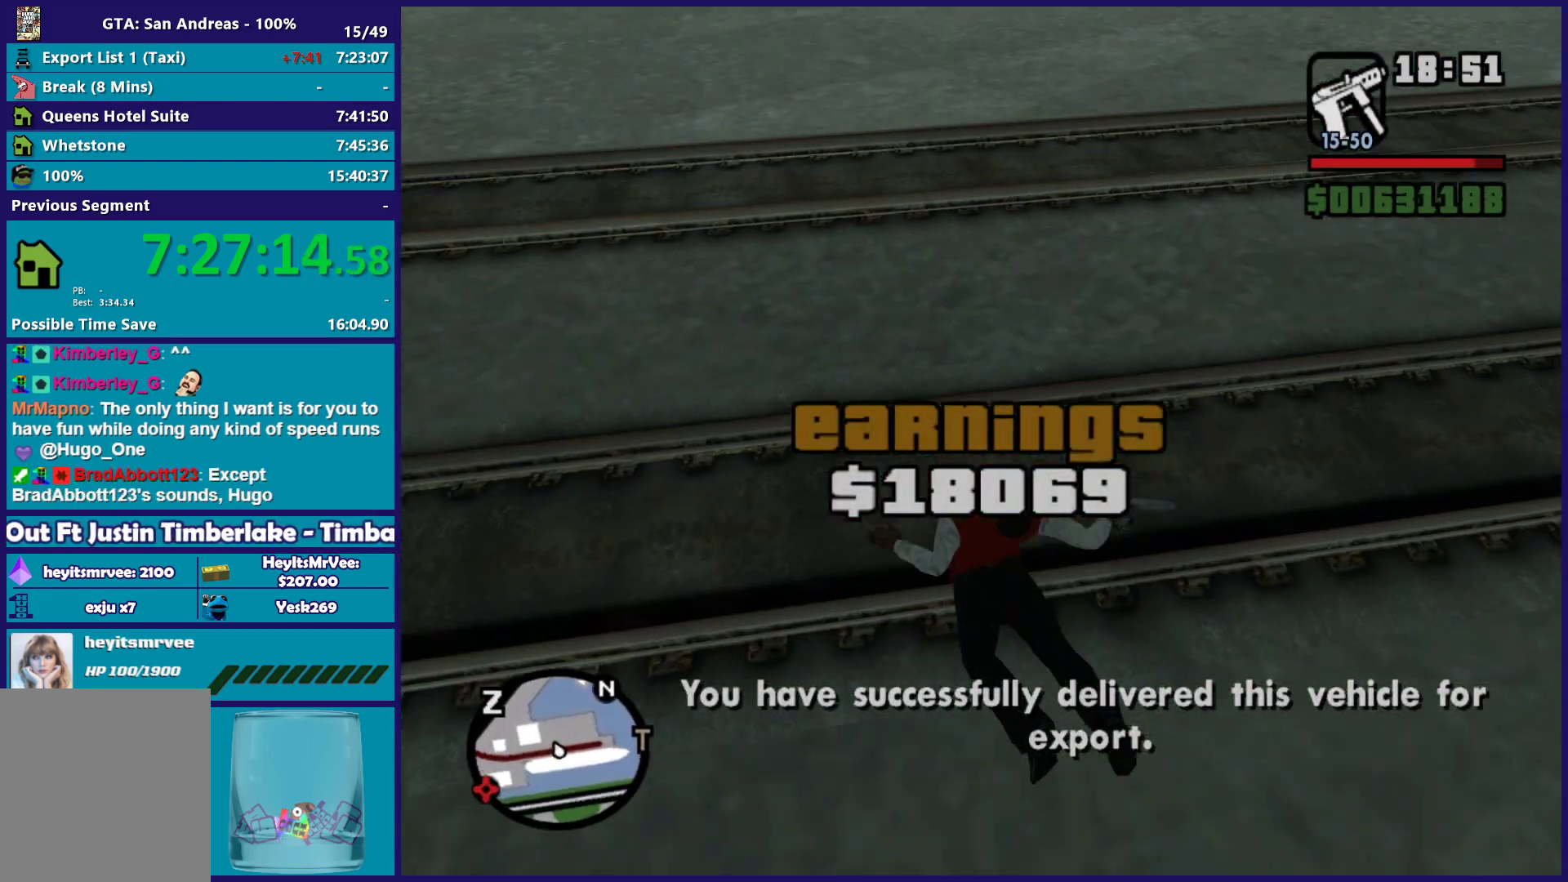
{"buttons": [], "left_stick": "up", "right_stick": "up-right", "events": [[267, "right_stick", "center"], [467, "right_stick", "up-right"]]}
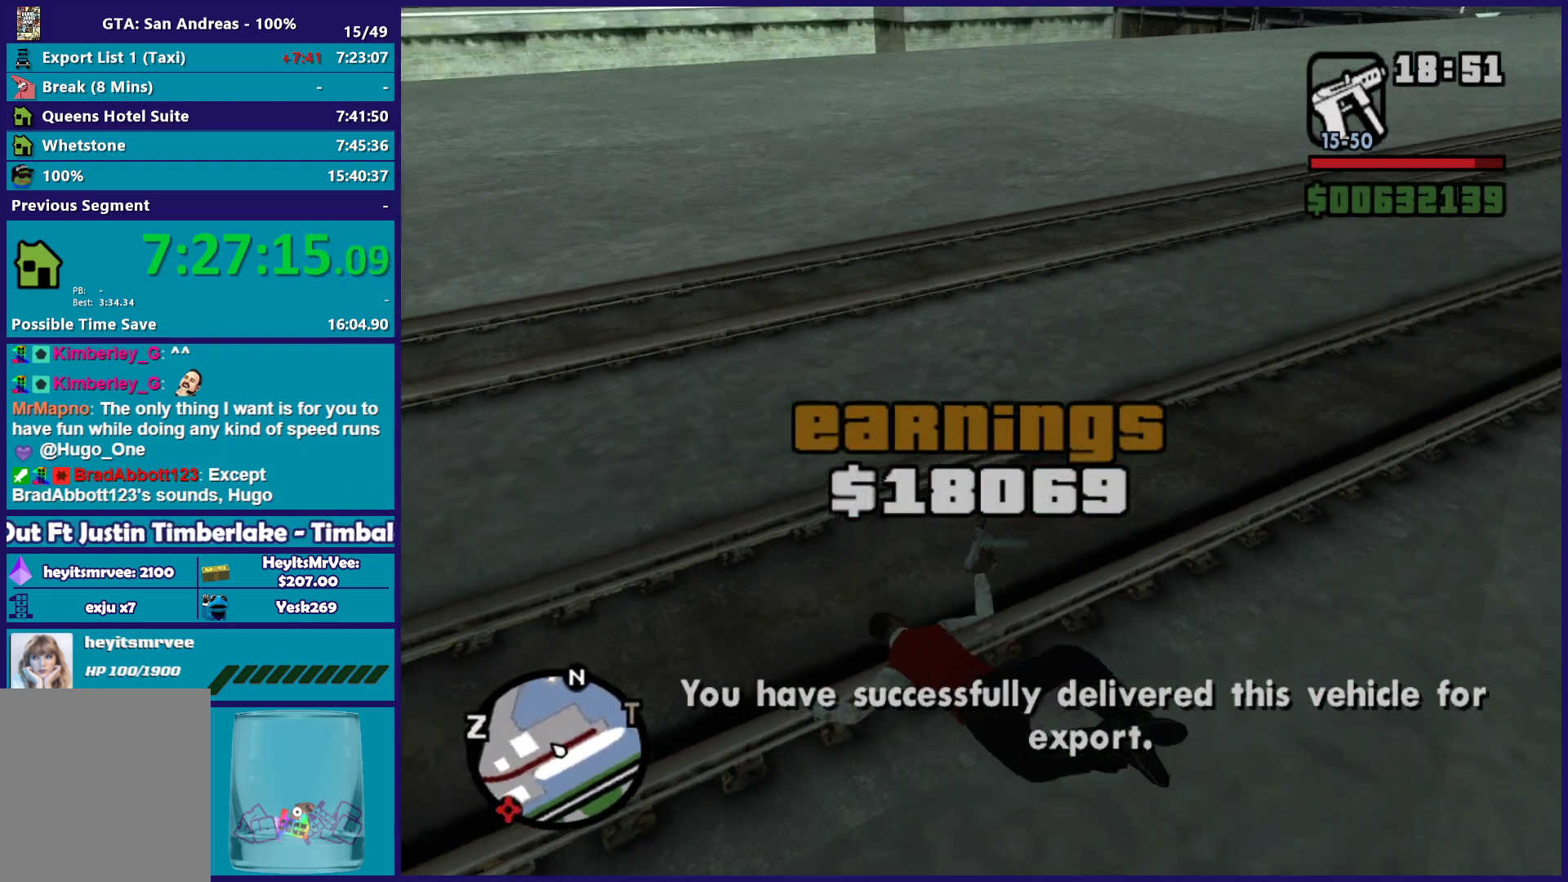
{"buttons": [], "left_stick": "up", "right_stick": "center", "events": [[167, "right_stick", "center"]]}
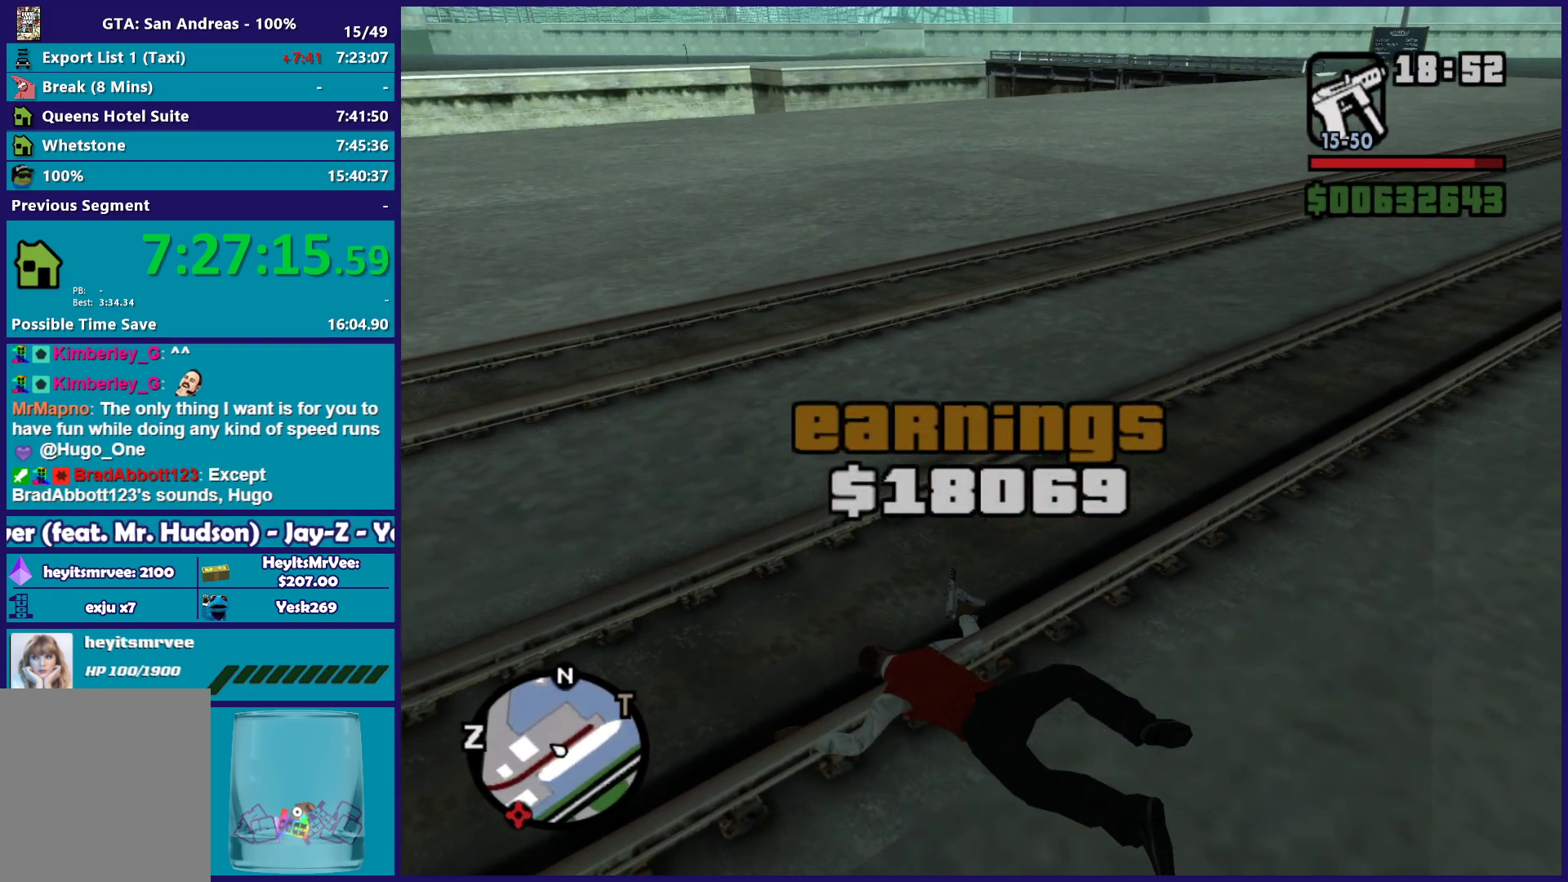
{"buttons": [], "left_stick": "up", "right_stick": "center", "events": [[183, "right_stick", "up-right"], [417, "right_stick", "center"]]}
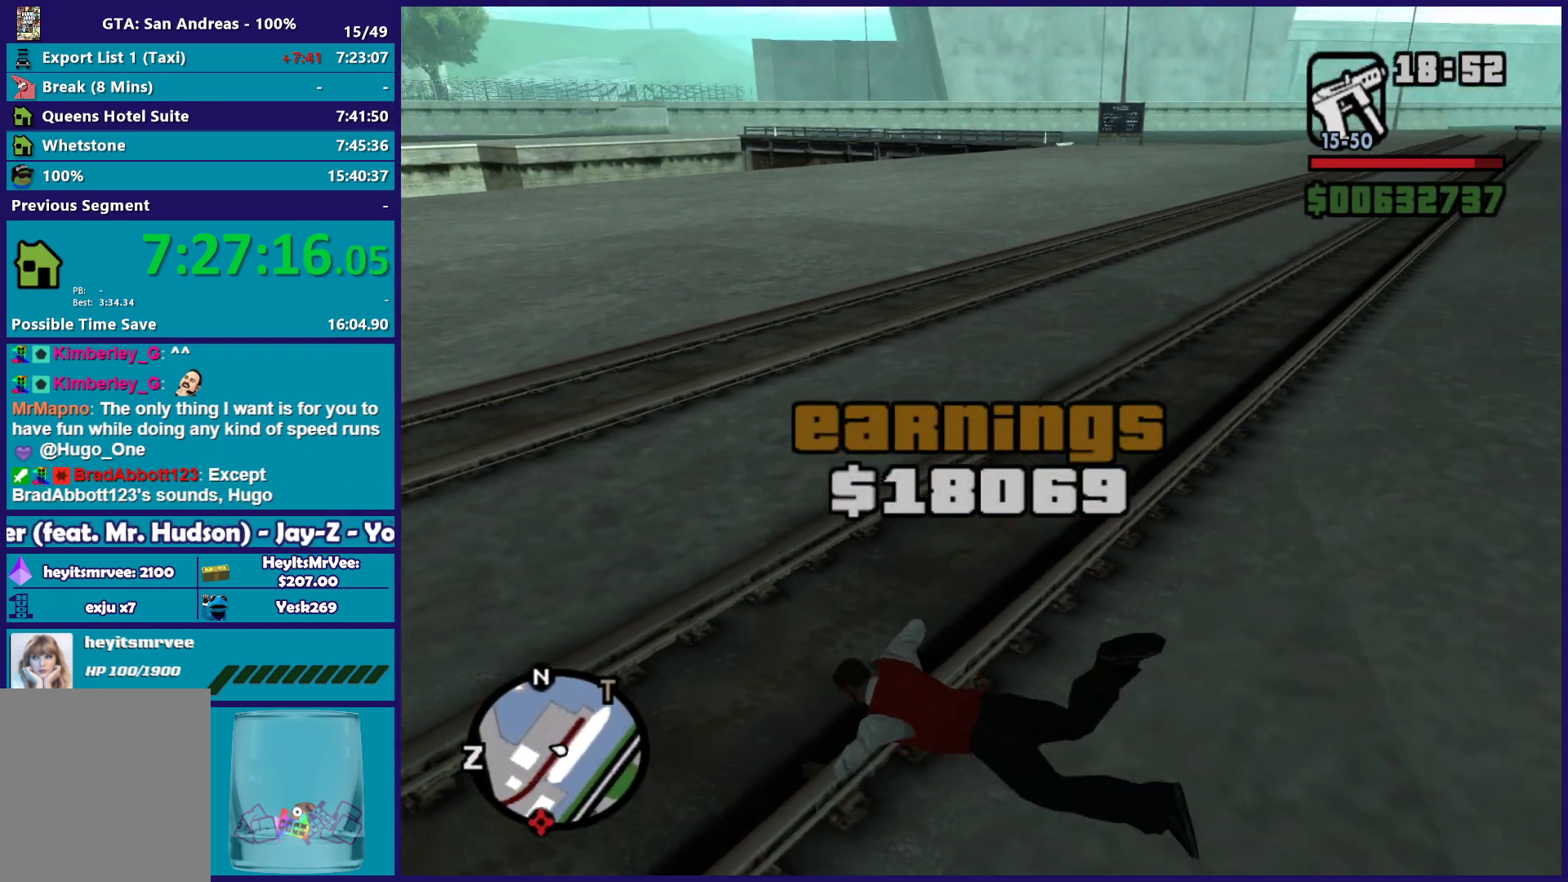
{"buttons": [], "left_stick": "up", "right_stick": "up-right", "events": [[450, "right_stick", "up-right"]]}
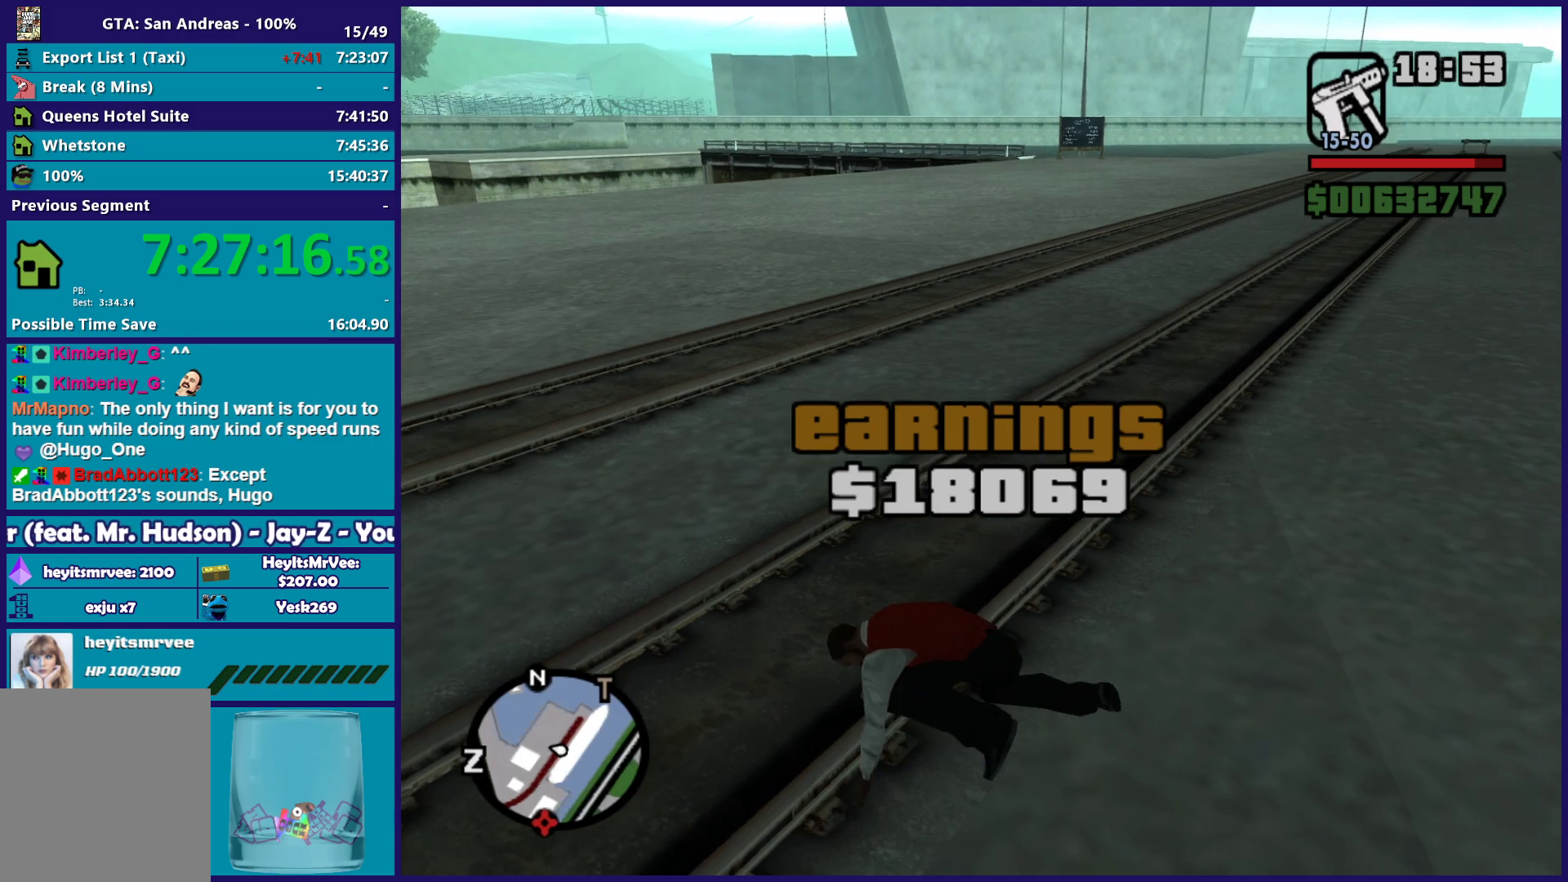
{"buttons": ["A"], "left_stick": "up", "right_stick": "center", "events": [[150, "right_stick", "center"], [283, "A", "down"], [383, "A", "up"], [467, "A", "down"]]}
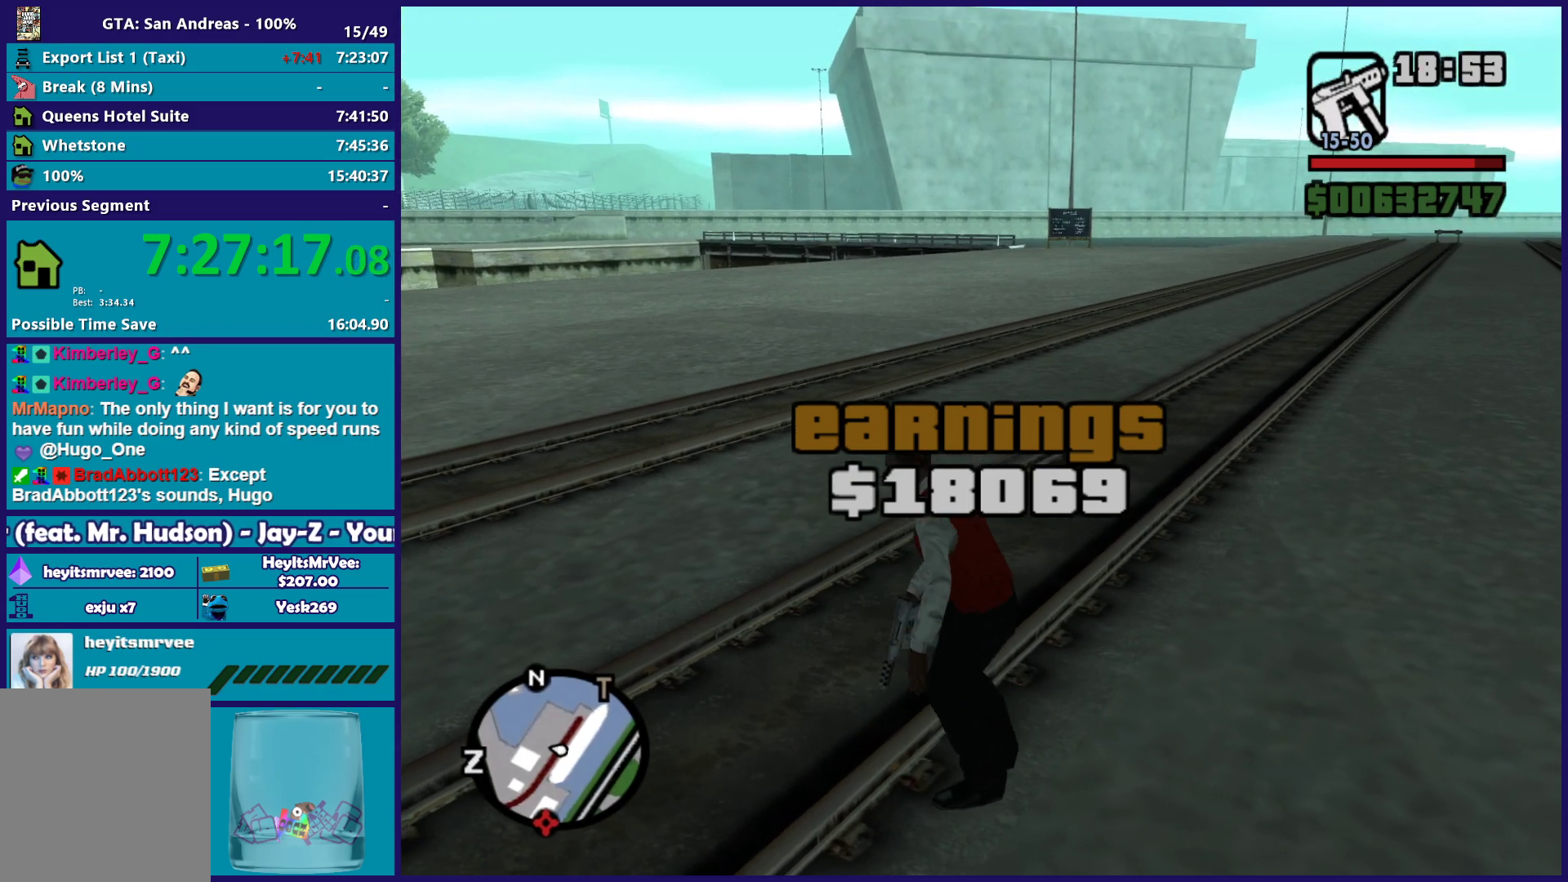
{"buttons": [], "left_stick": "up-left", "right_stick": "center", "events": [[83, "A", "up"], [150, "A", "down"], [167, "left_stick", "up-left"], [283, "A", "up"], [350, "A", "down"], [467, "A", "up"]]}
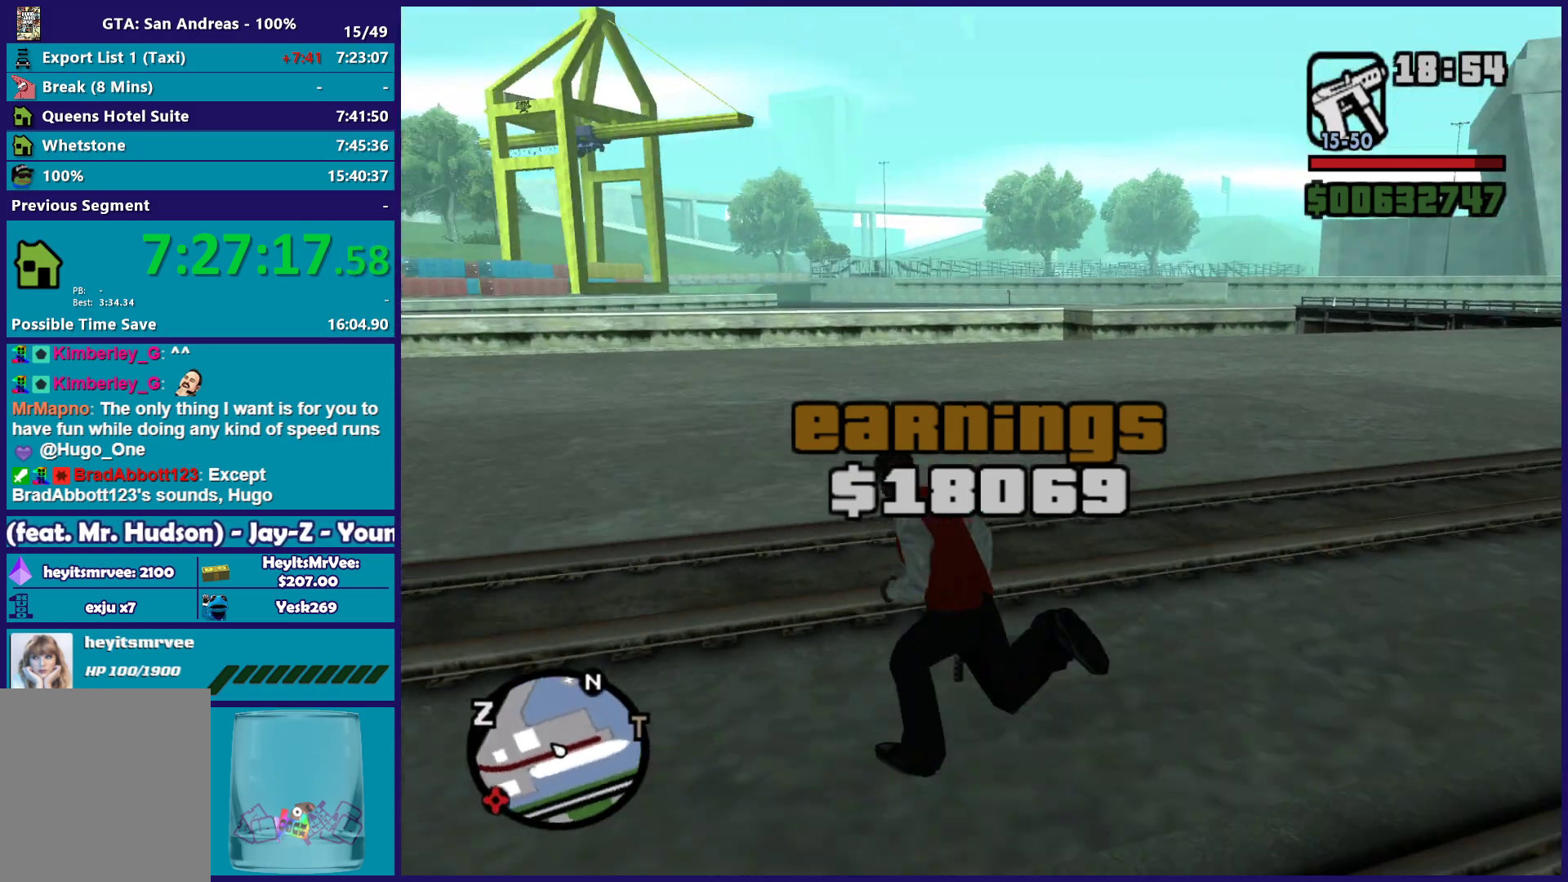
{"buttons": ["A"], "left_stick": "up", "right_stick": "center"}
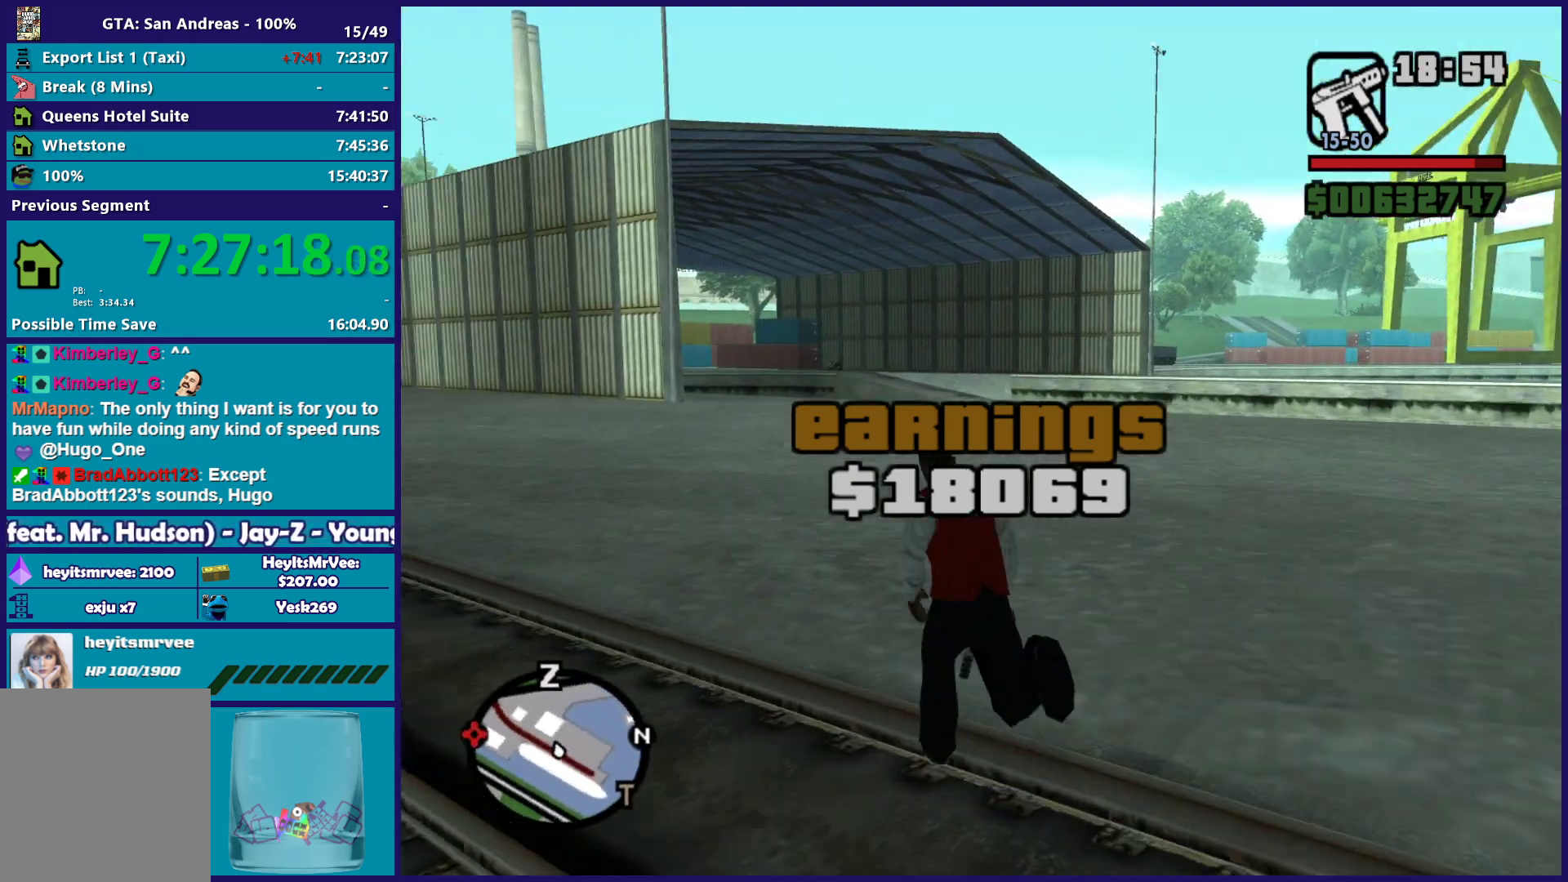
{"buttons": [], "left_stick": "up", "right_stick": "center"}
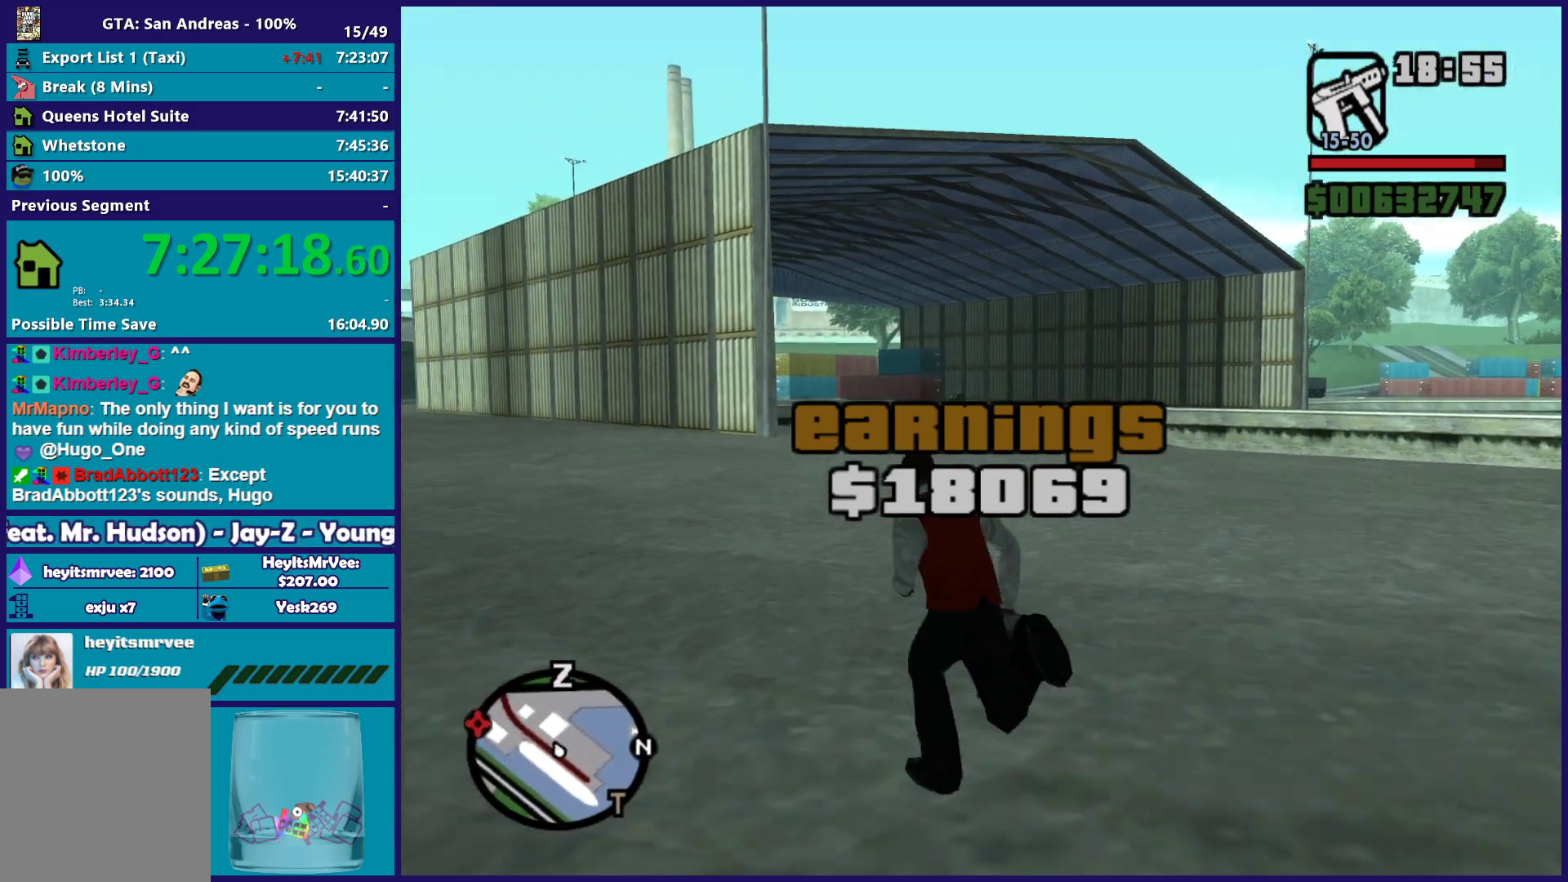
{"buttons": ["A"], "left_stick": "up", "right_stick": "center", "events": [[17, "A", "down"], [117, "A", "up"], [200, "A", "down"], [317, "A", "up"], [400, "A", "down"]]}
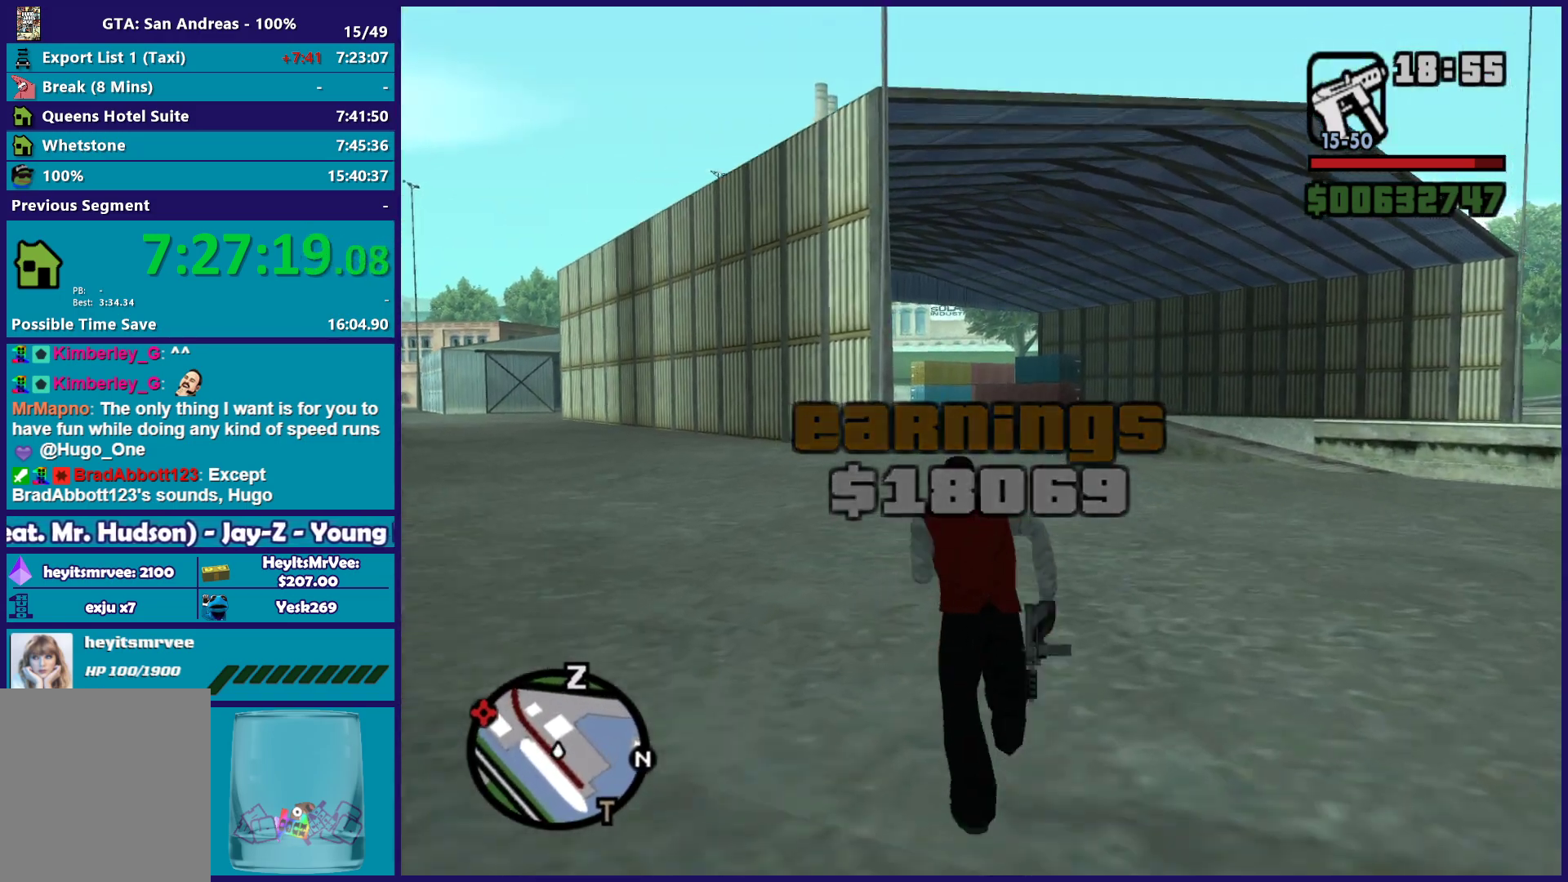
{"buttons": ["A"], "left_stick": "up", "right_stick": "center", "events": [[17, "A", "up"], [100, "A", "down"], [200, "A", "up"], [267, "A", "down"], [383, "A", "up"], [483, "A", "down"]]}
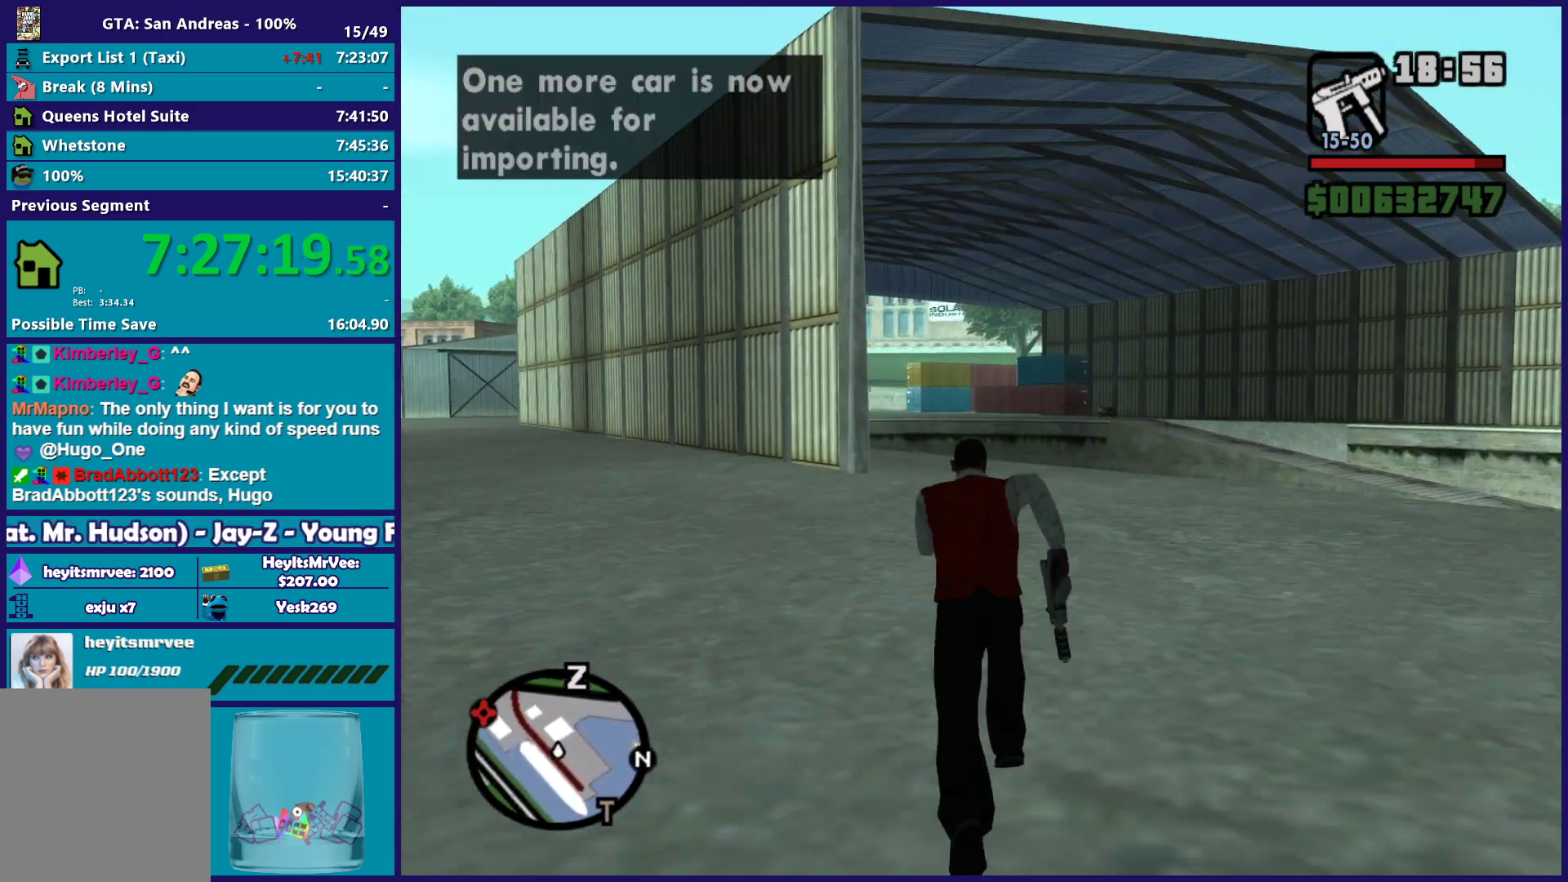
{"buttons": [], "left_stick": "up", "right_stick": "center", "events": [[83, "A", "up"], [167, "A", "down"], [283, "A", "up"], [350, "A", "down"], [483, "A", "up"]]}
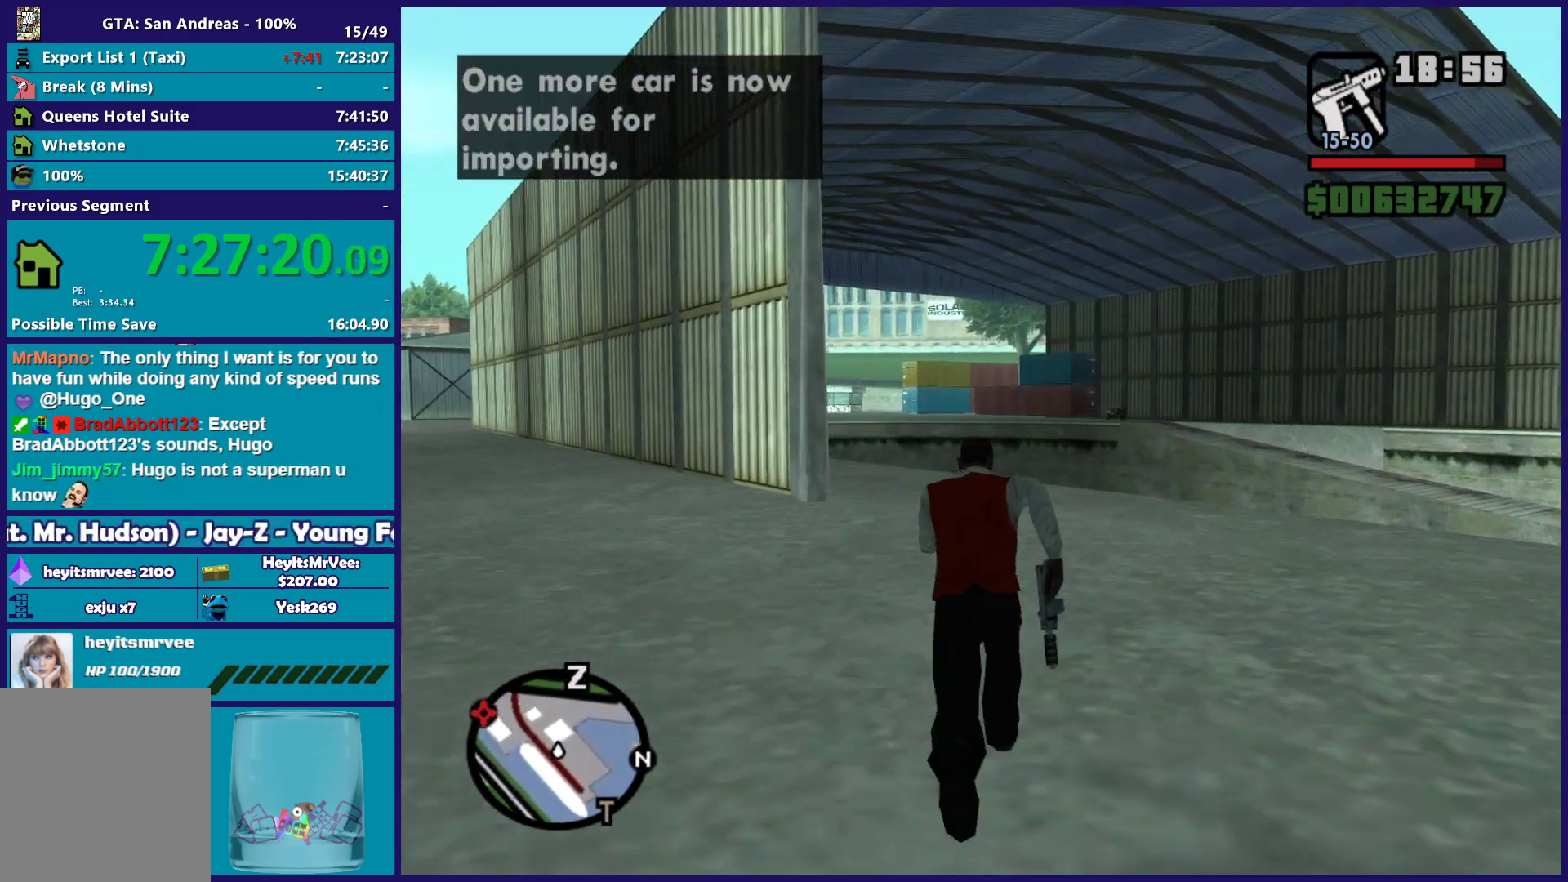
{"buttons": ["A"], "left_stick": "up", "right_stick": "center", "events": [[67, "A", "down"], [167, "A", "up"], [250, "A", "down"], [367, "A", "up"], [450, "A", "down"]]}
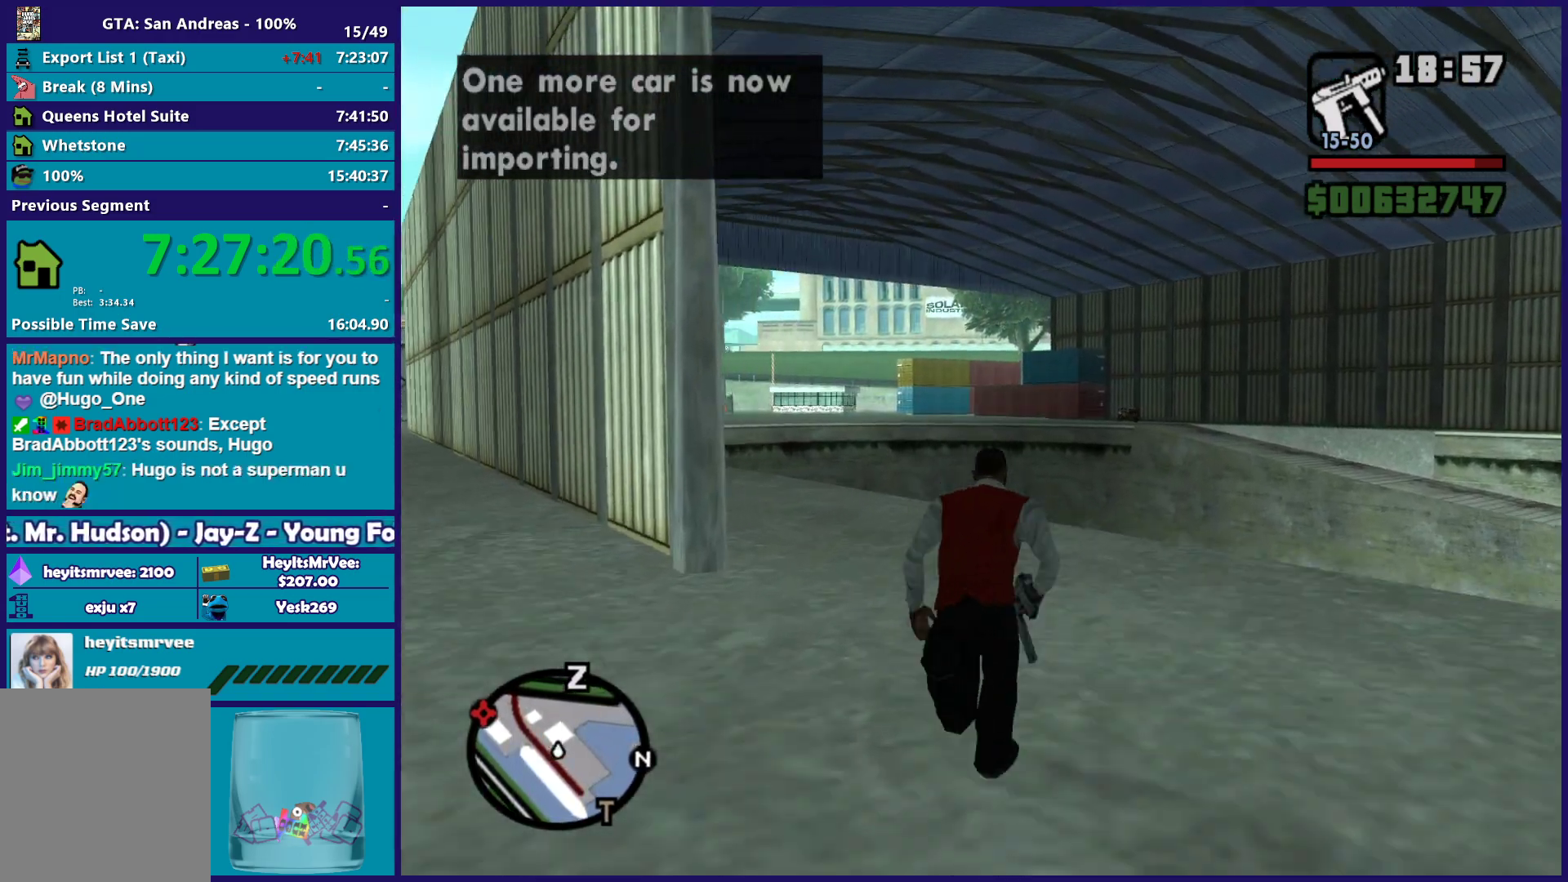
{"buttons": [], "left_stick": "up-left", "right_stick": "center", "events": [[50, "A", "up"], [133, "A", "down"], [233, "A", "up"], [317, "A", "down"], [433, "A", "up"], [433, "left_stick", "up-left"]]}
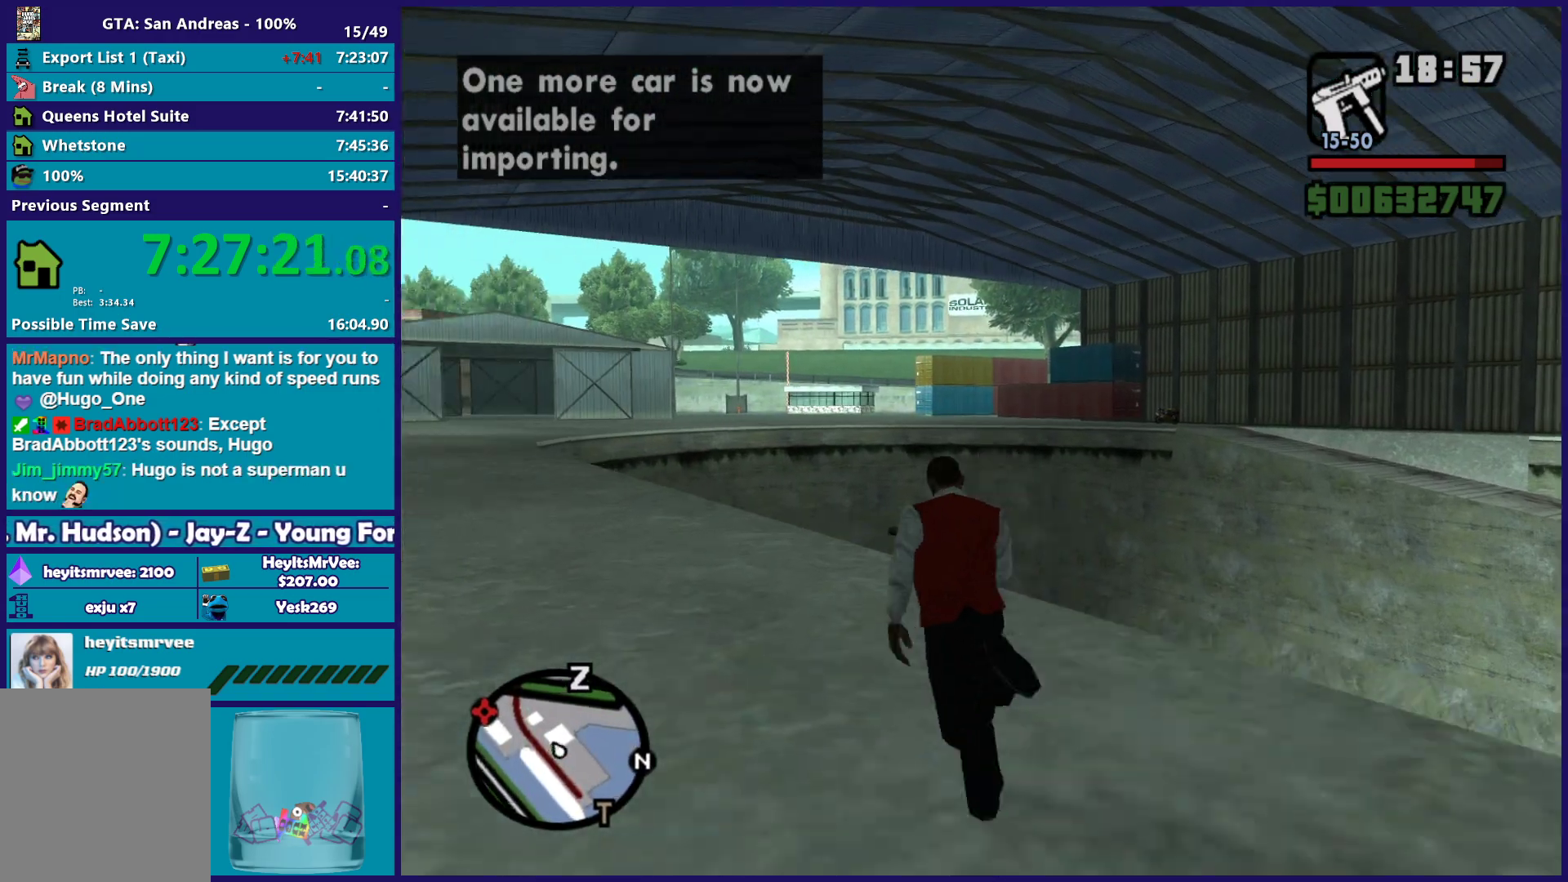
{"buttons": ["A"], "left_stick": "up", "right_stick": "center", "events": [[17, "A", "down"], [117, "A", "up"], [217, "A", "down"], [317, "A", "up"], [317, "left_stick", "up"], [433, "A", "down"]]}
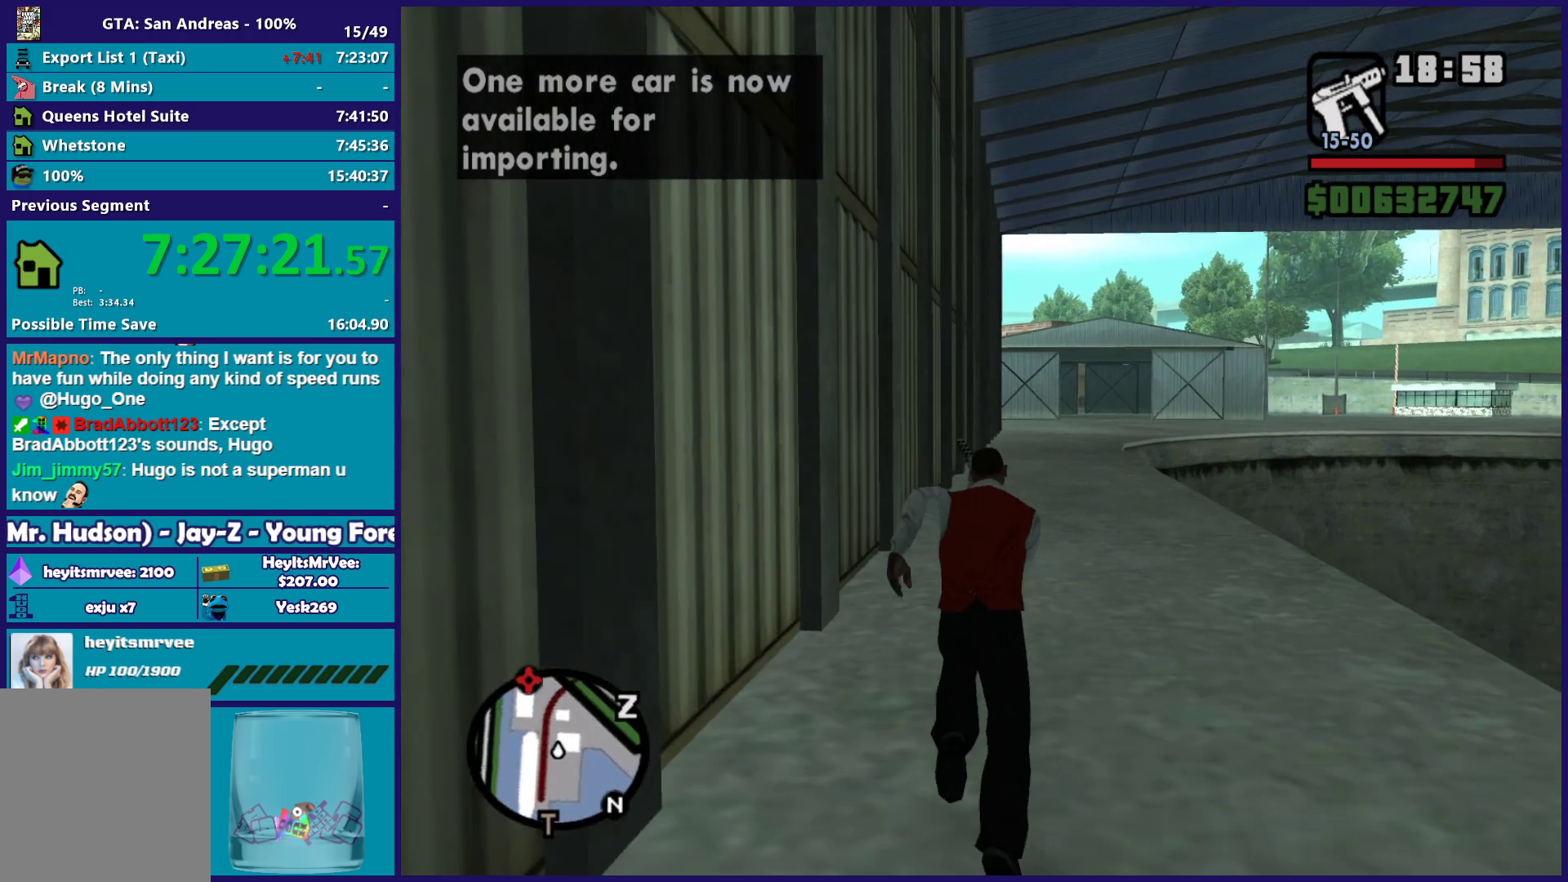
{"buttons": ["A"], "left_stick": "up", "right_stick": "center", "events": [[17, "A", "up"], [117, "A", "down"], [200, "A", "up"], [300, "A", "down"], [383, "A", "up"], [483, "A", "down"]]}
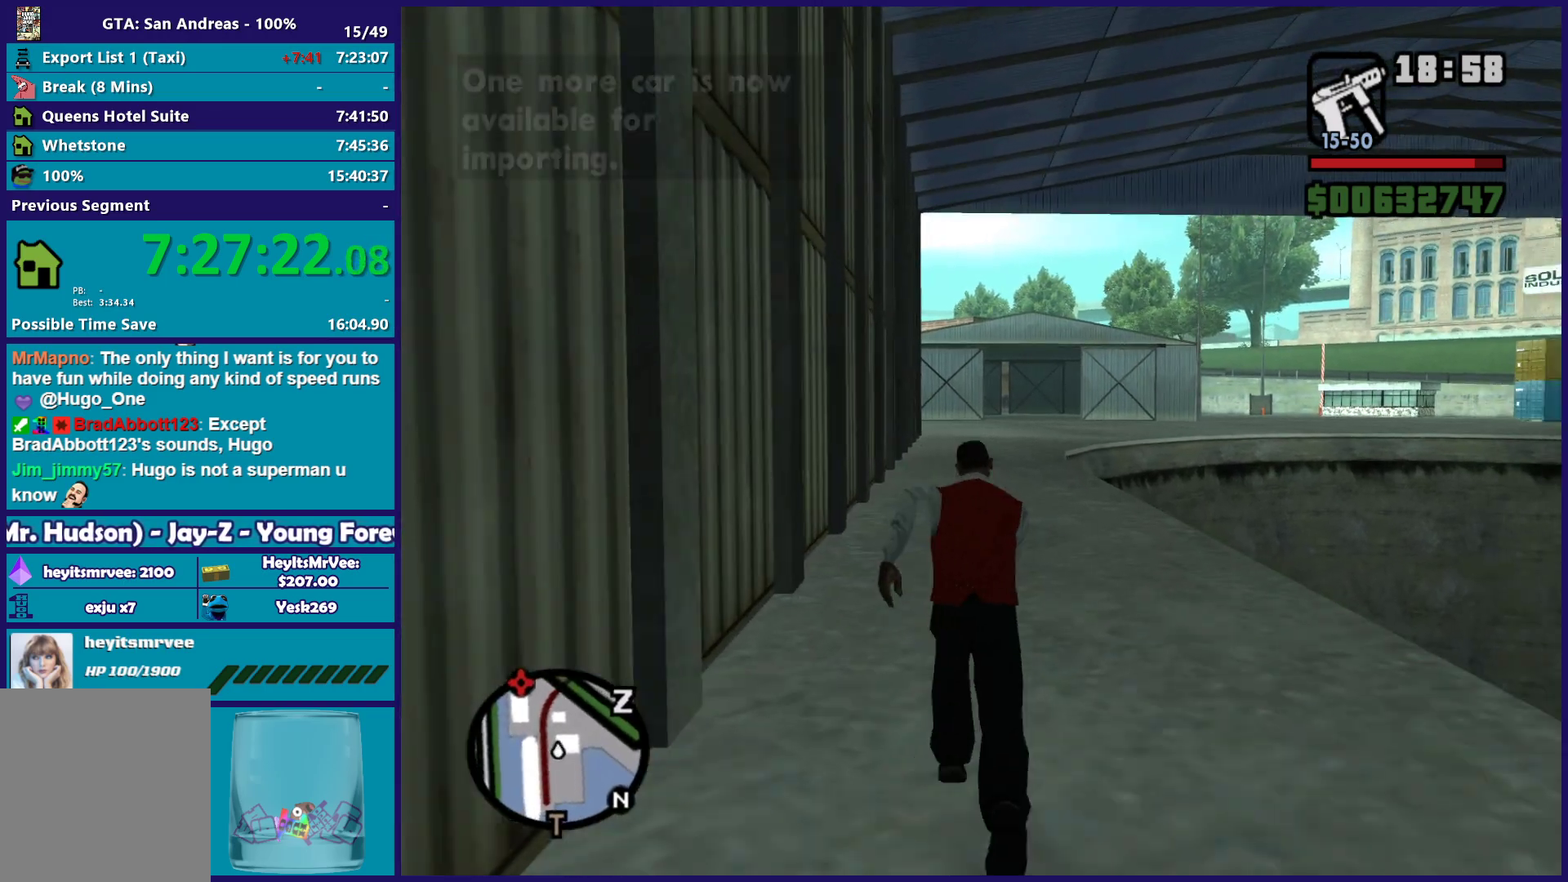
{"buttons": [], "left_stick": "up", "right_stick": "center", "events": [[83, "A", "up"], [183, "A", "down"], [300, "A", "up"], [383, "A", "down"], [467, "A", "up"]]}